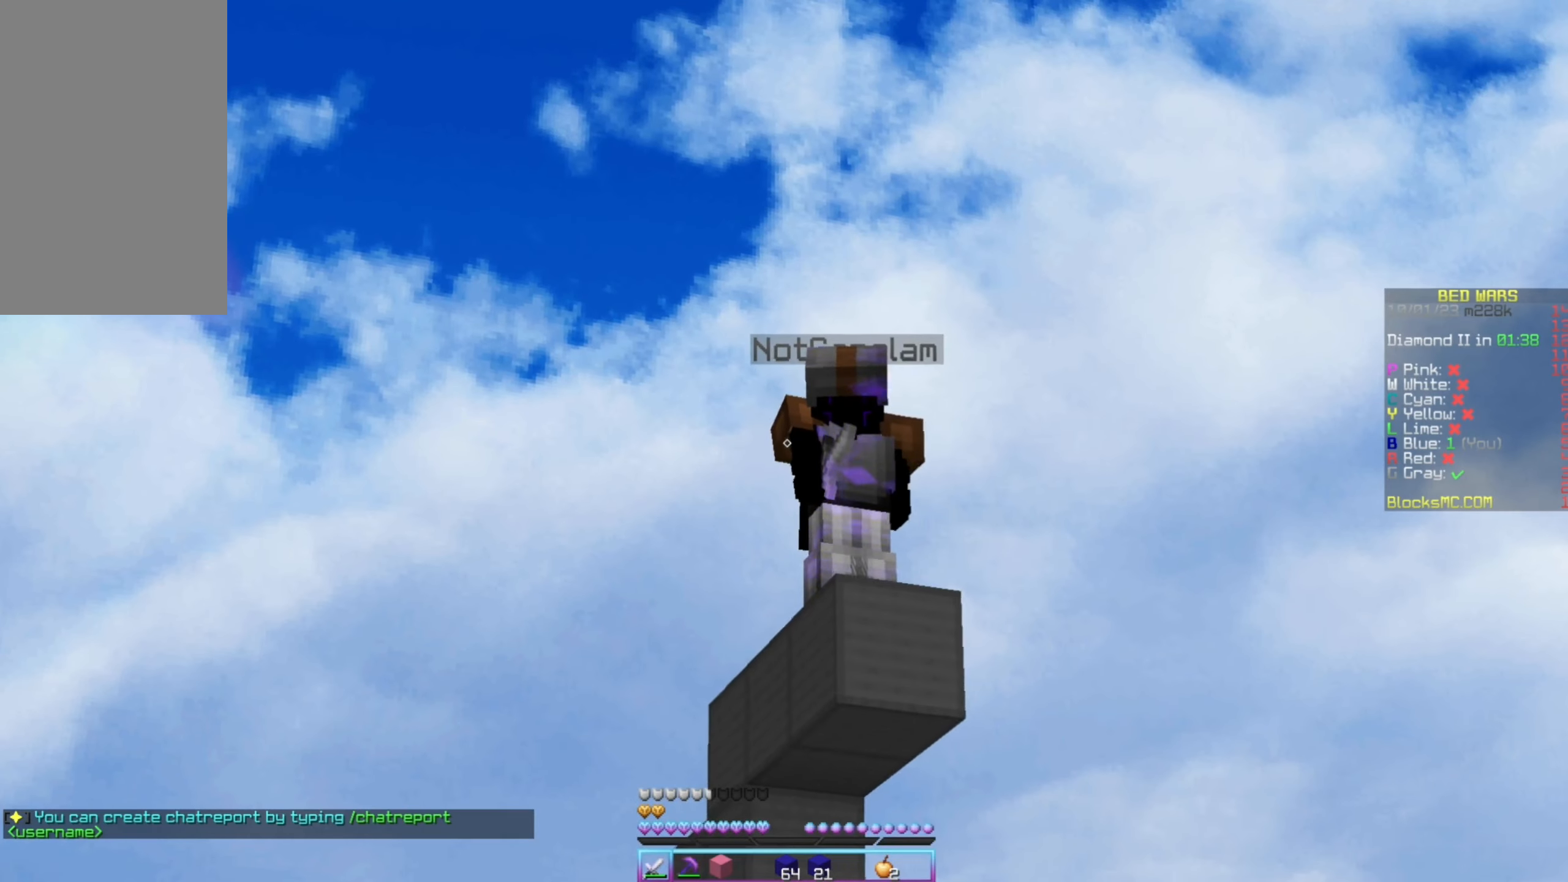
Gameplay with keyboard and mouse; each line is a JSON object with the keys and mouse buttons held at the frame after it. "events" lists presses ("down") and releases ("up") of "down", "left", "right", "up", "mouse_left" and "mouse_right" between this image and that frame as [ms after this image, input, new state], when the widget could be followed in between. "mouse_left", "mouse_right" = the "left", "right" buttons of the "mouse" list. No other keys are recorded. Fast repeated clicks can show as one long hold. Mouse movement is not recorded.
{"keys": ["left"], "mouse": ["left"], "events": [[67, "mouse_left", "down"], [134, "right", "down"], [317, "mouse_left", "up"], [400, "mouse_left", "down"], [417, "left", "down"], [417, "right", "up"]]}
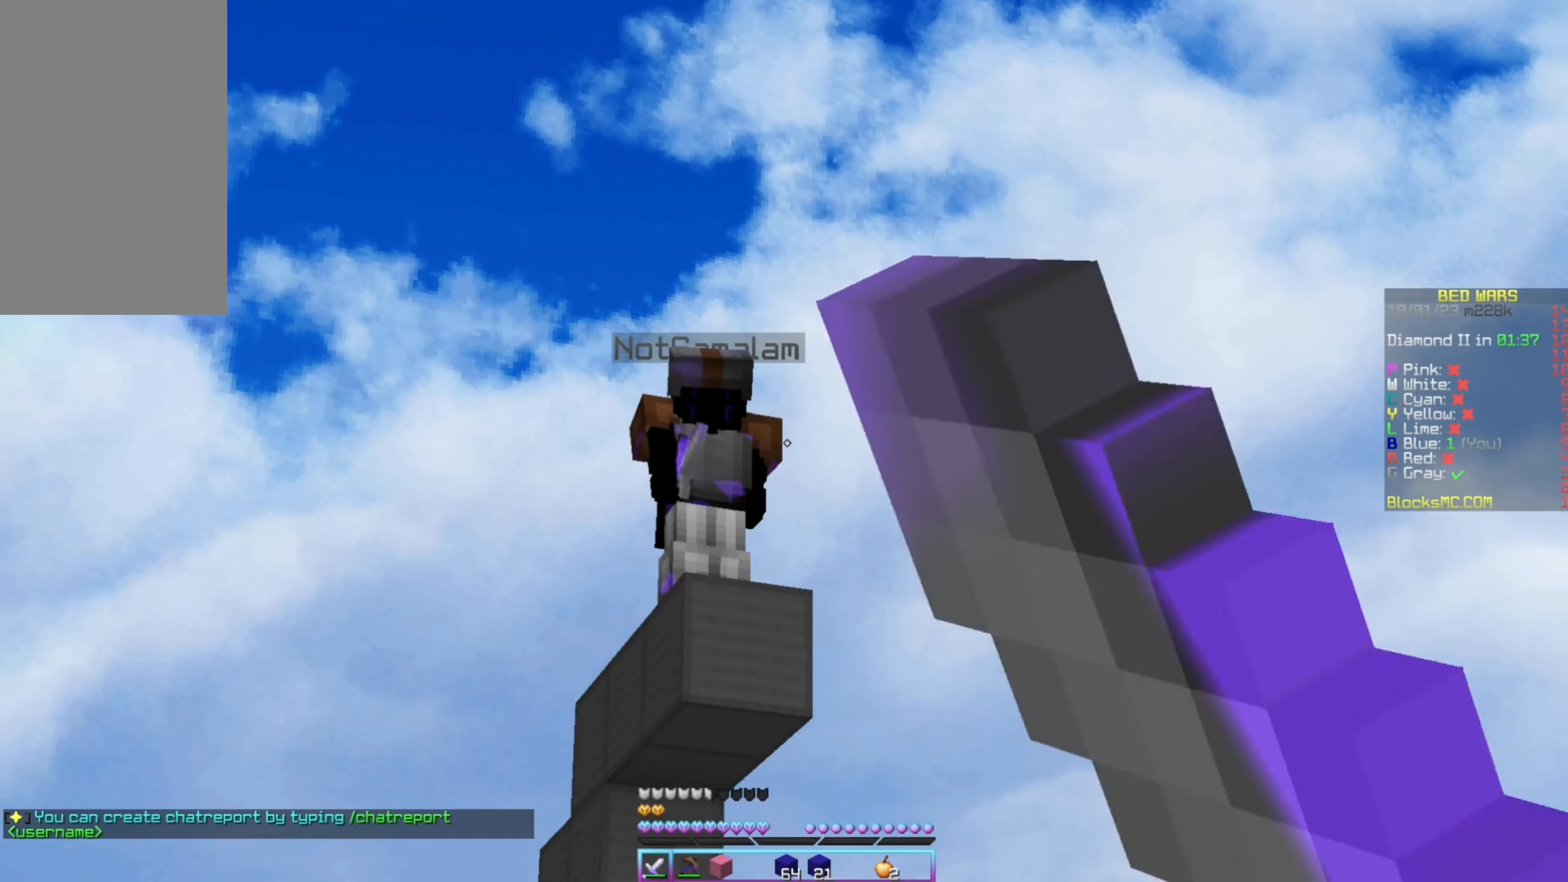
{"keys": ["right"], "mouse": ["left"], "events": [[184, "mouse_left", "up"], [234, "mouse_left", "down"], [317, "left", "up"], [317, "right", "down"]]}
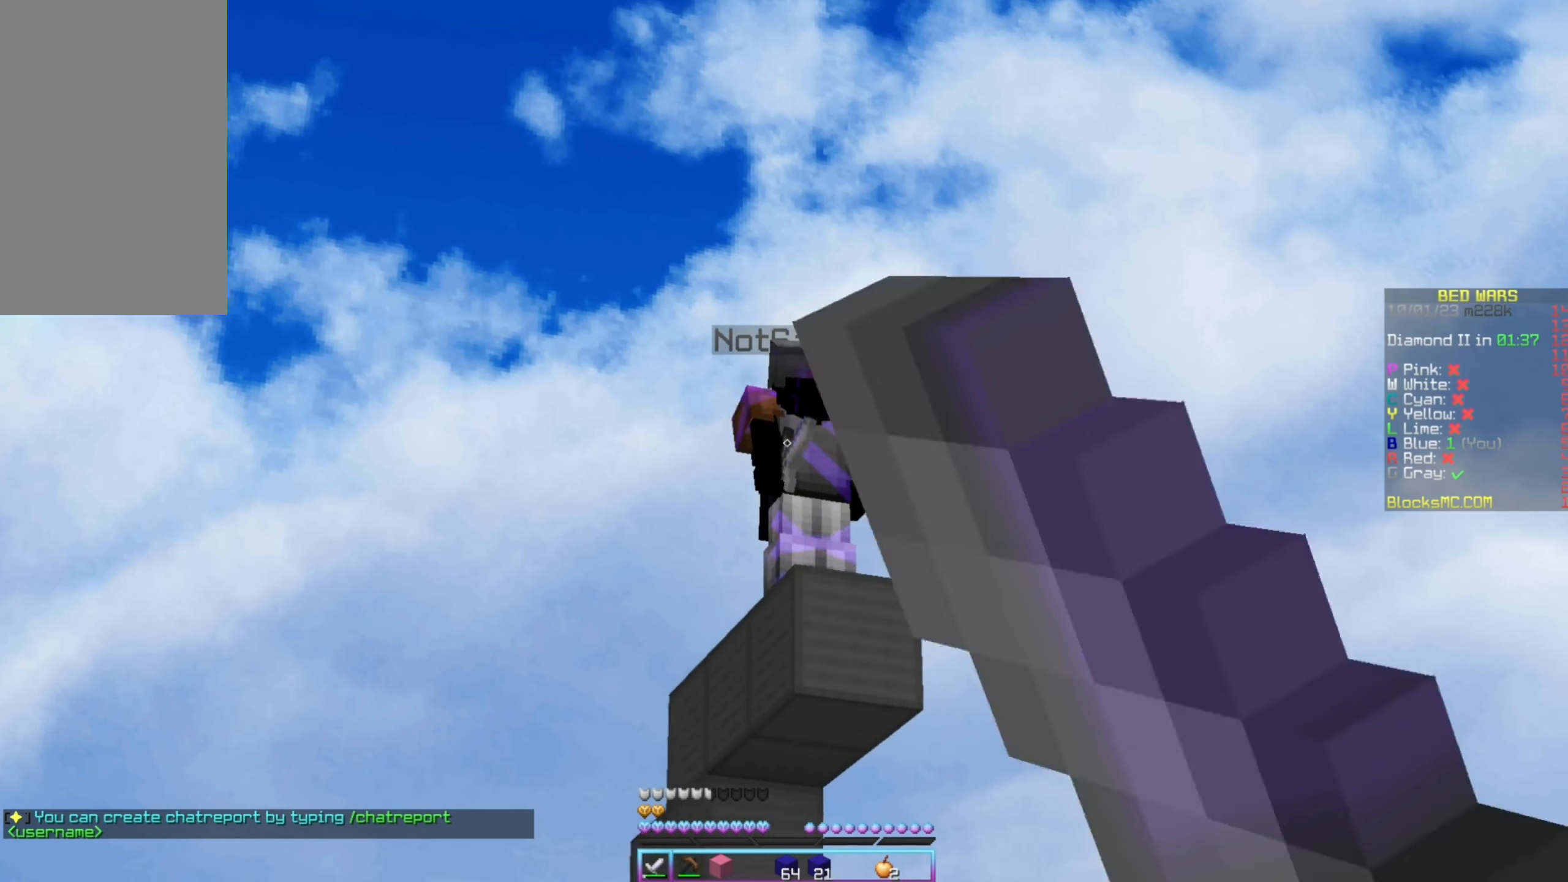
{"keys": ["right"], "mouse": ["left"], "events": [[17, "mouse_left", "up"], [84, "mouse_left", "down"], [100, "right", "up"], [134, "left", "down"], [167, "mouse_left", "up"], [267, "mouse_left", "down"], [367, "mouse_left", "up"], [417, "mouse_left", "down"], [434, "left", "up"], [434, "right", "down"]]}
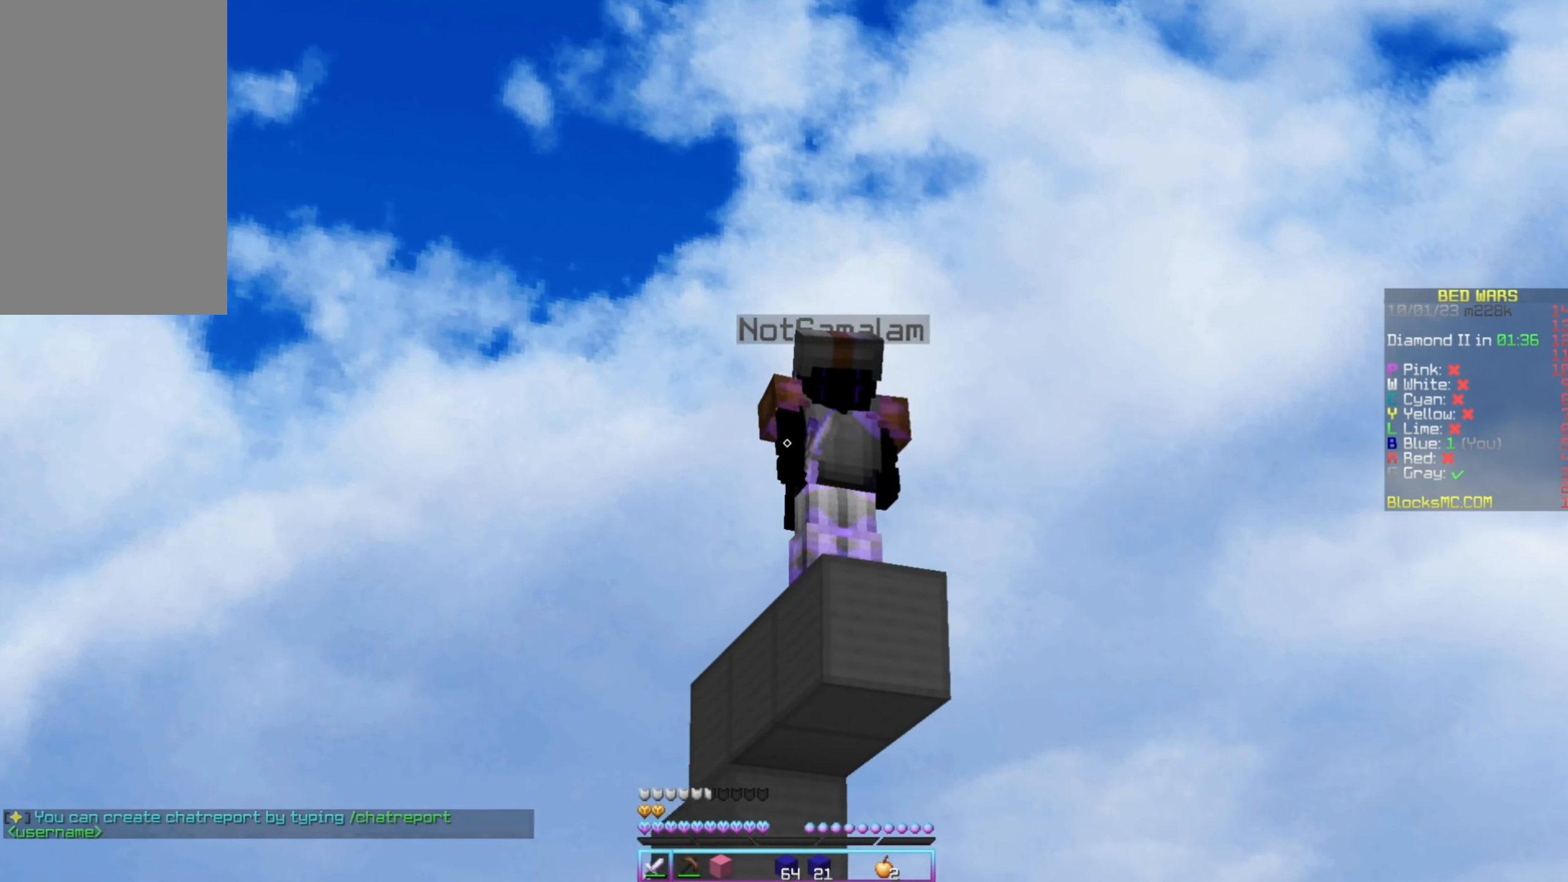
{"keys": ["left"], "mouse": ["left"], "events": [[17, "mouse_left", "up"], [100, "mouse_left", "down"], [167, "mouse_left", "up"], [234, "mouse_left", "down"], [284, "left", "down"], [284, "right", "up"], [334, "mouse_left", "up"], [400, "mouse_left", "down"]]}
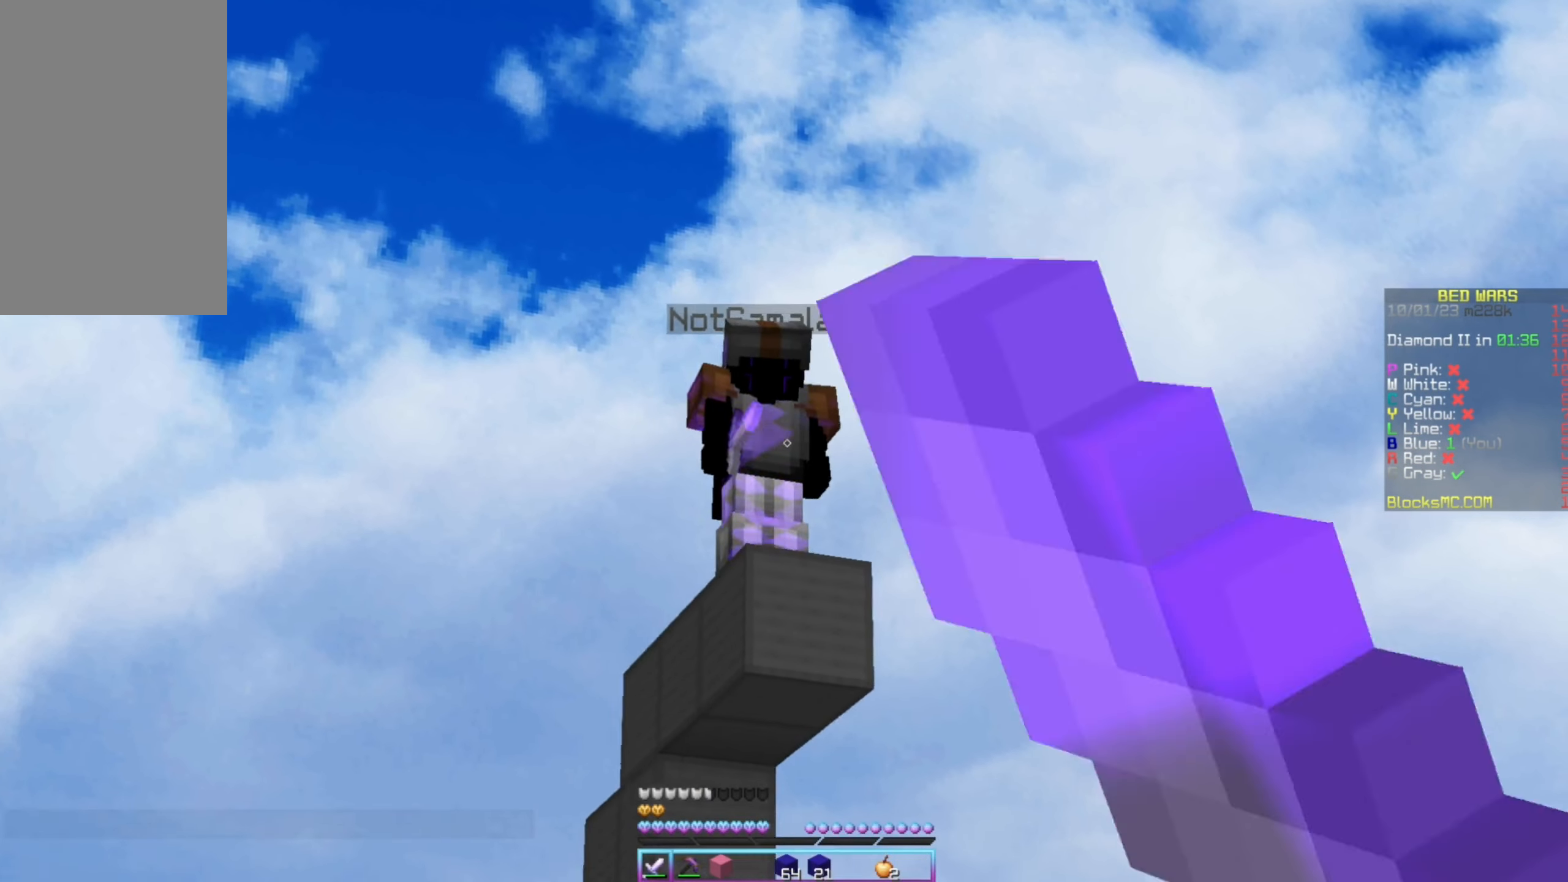
{"keys": ["left"], "mouse": ["left"], "events": [[17, "mouse_left", "up"], [84, "mouse_left", "down"], [150, "left", "up"], [150, "right", "down"], [200, "mouse_left", "up"], [266, "mouse_left", "down"], [366, "mouse_left", "up"], [433, "mouse_left", "down"], [483, "left", "down"], [483, "right", "up"]]}
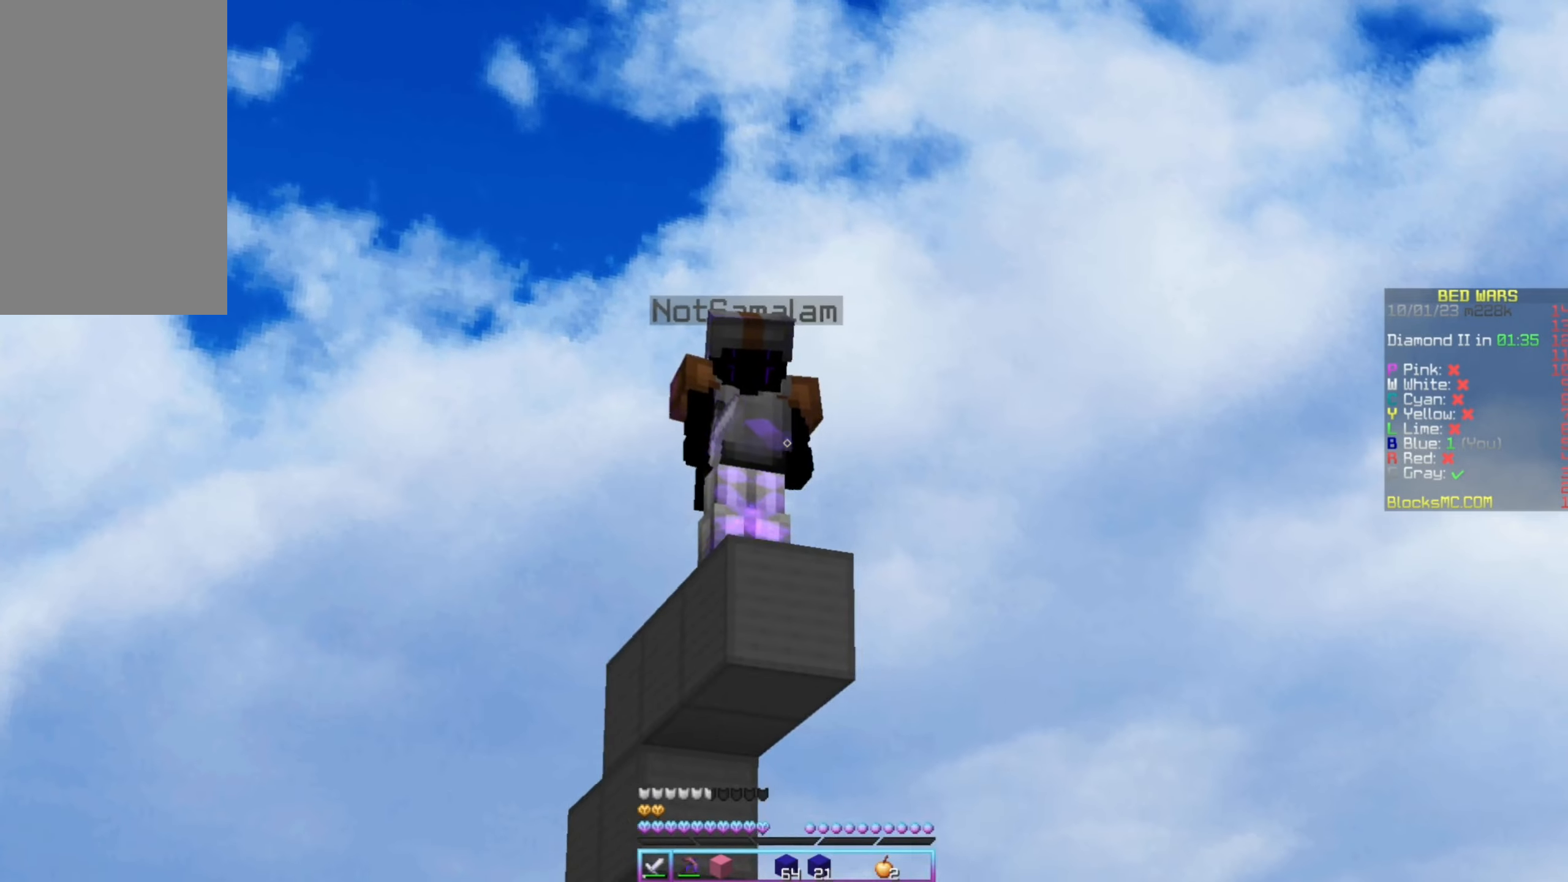
{"keys": ["right", "up"], "mouse": [], "events": [[66, "mouse_left", "up"], [133, "up", "down"], [150, "mouse_left", "down"], [200, "left", "up"], [216, "right", "down"], [250, "mouse_left", "up"], [333, "mouse_left", "down"], [433, "mouse_left", "up"]]}
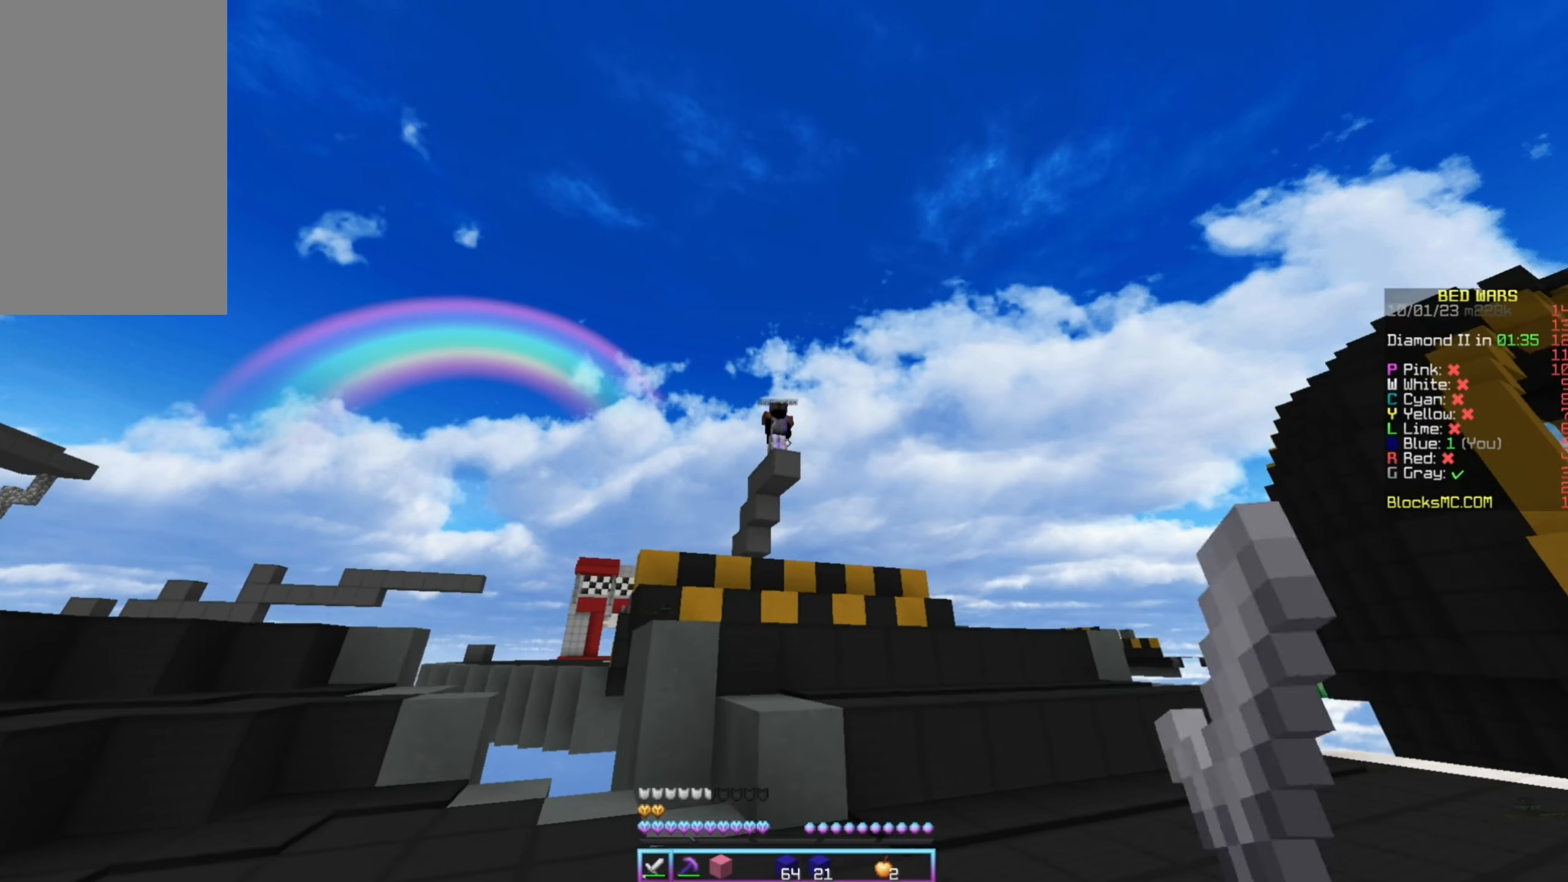
{"keys": ["left", "up"], "mouse": [], "events": [[16, "mouse_left", "down"], [33, "left", "down"], [33, "right", "up"], [83, "up", "up"], [133, "mouse_left", "up"], [183, "mouse_left", "down"], [250, "up", "down"], [283, "mouse_left", "up"], [350, "mouse_left", "down"], [483, "mouse_left", "up"]]}
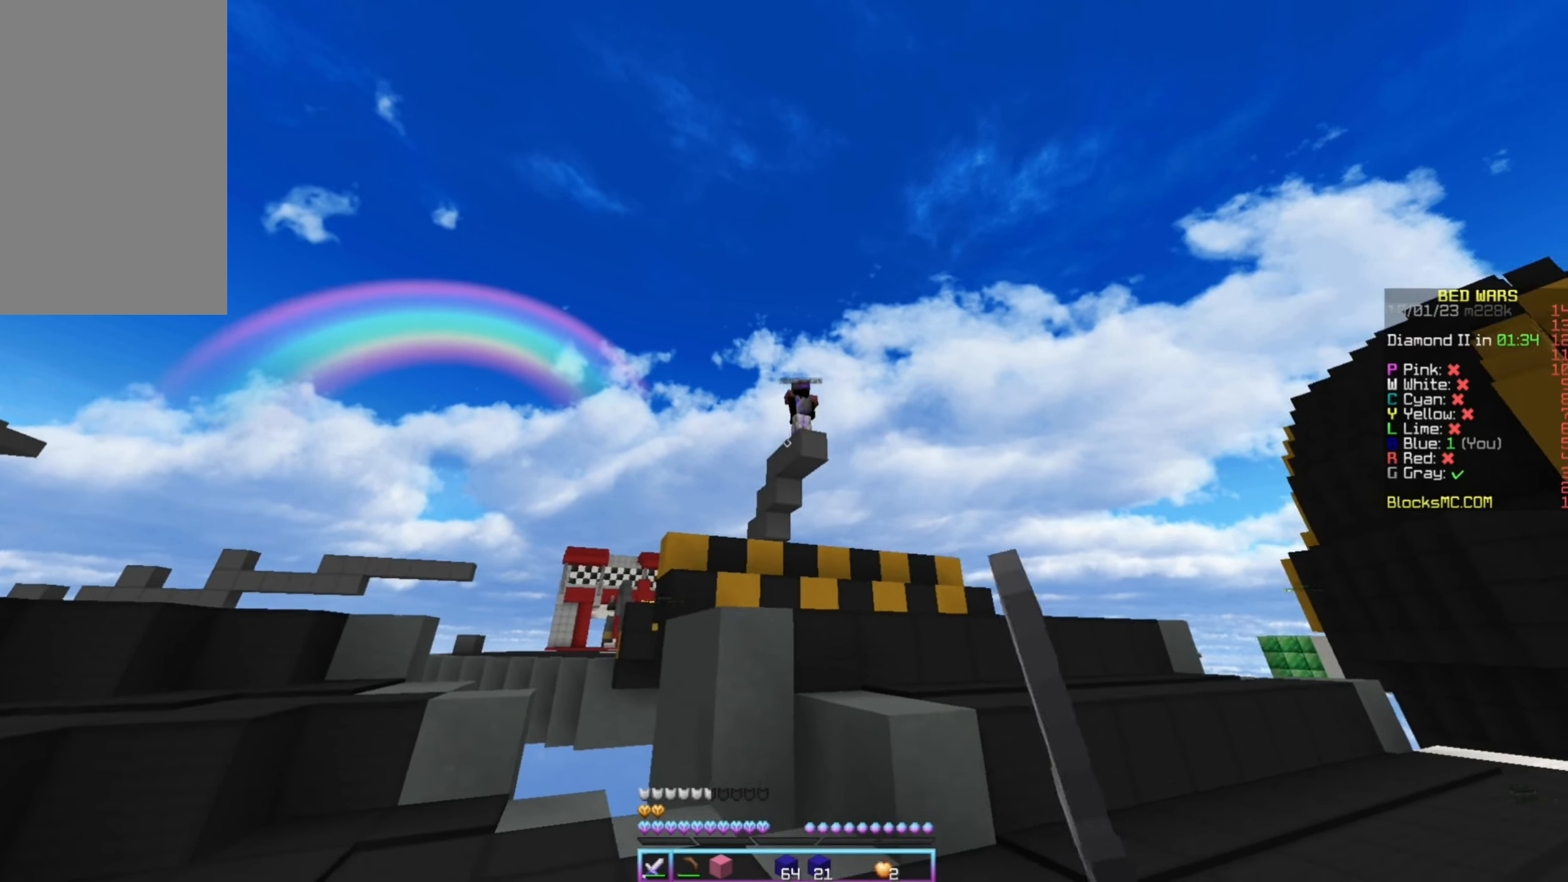
{"keys": ["left", "up"], "mouse": [], "events": []}
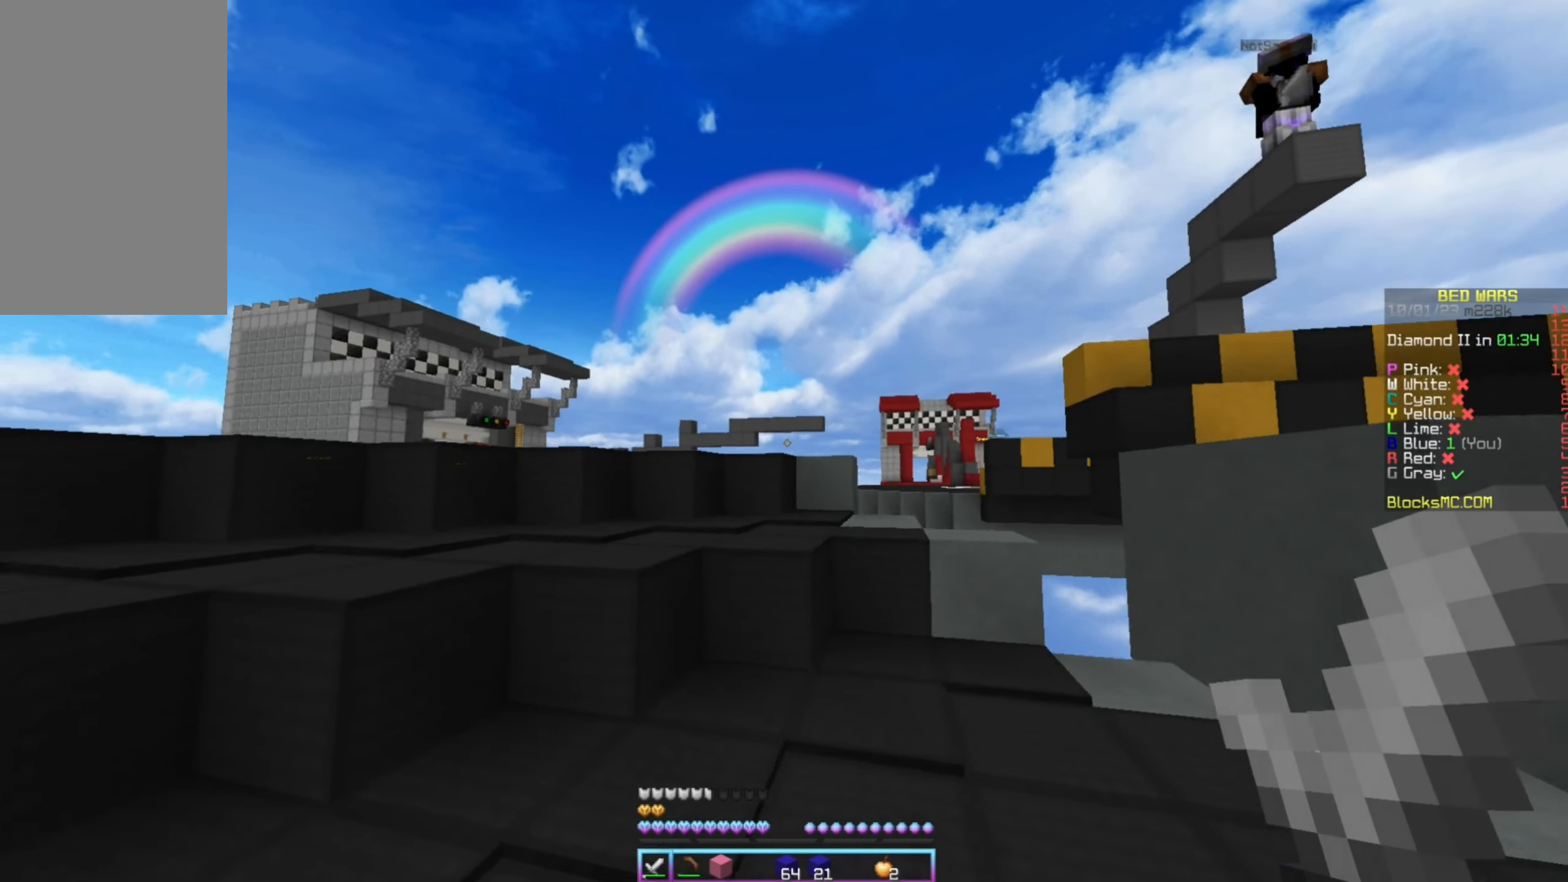
{"keys": ["left", "up"], "mouse": [], "events": []}
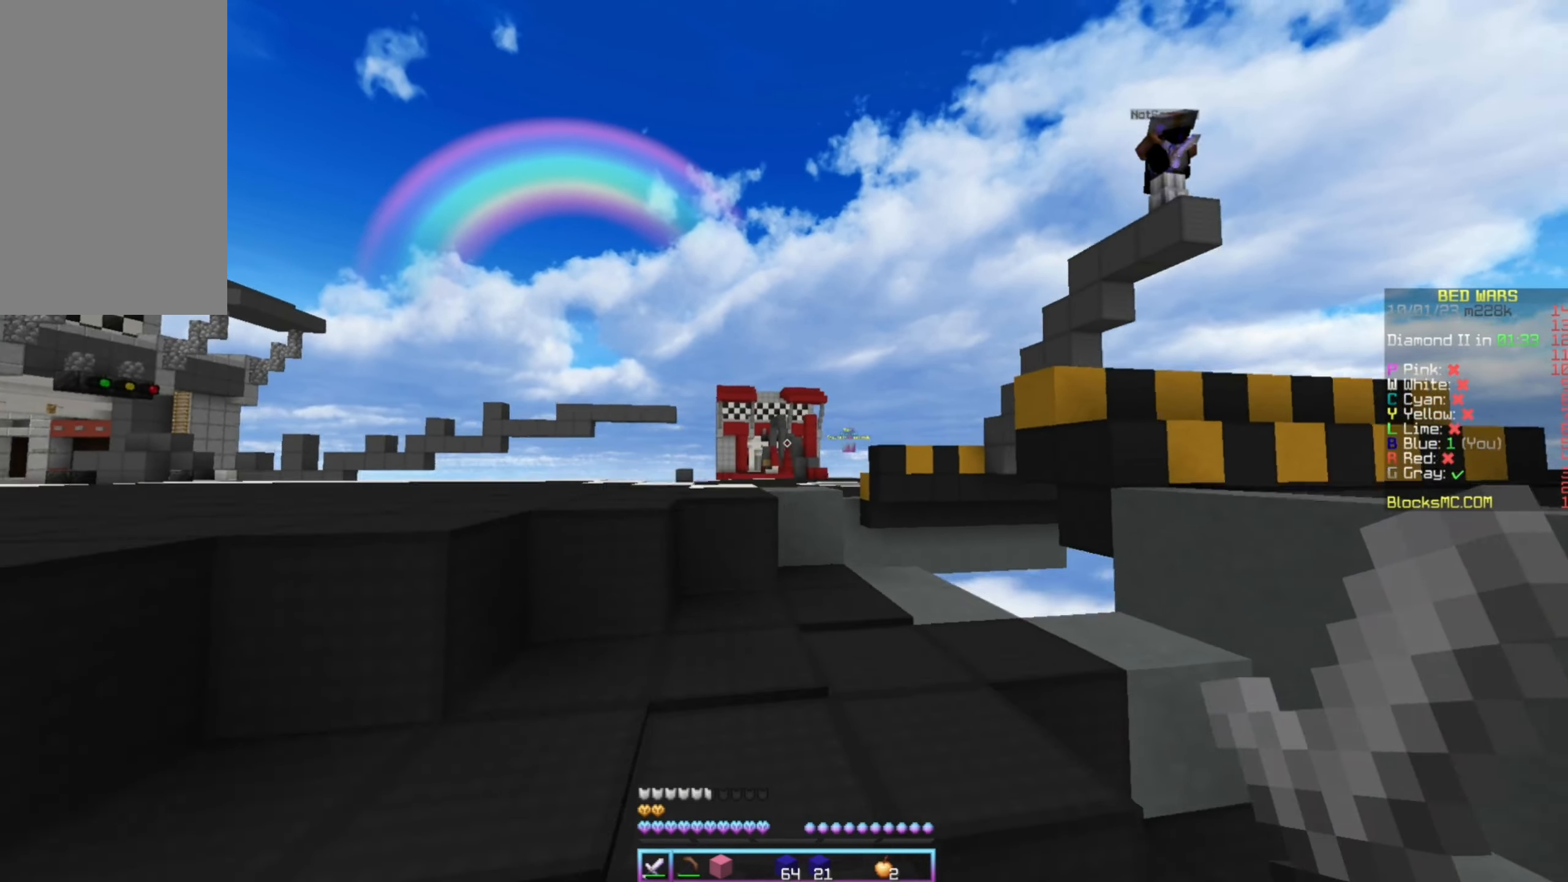
{"keys": ["left"], "mouse": [], "events": [[433, "up", "up"]]}
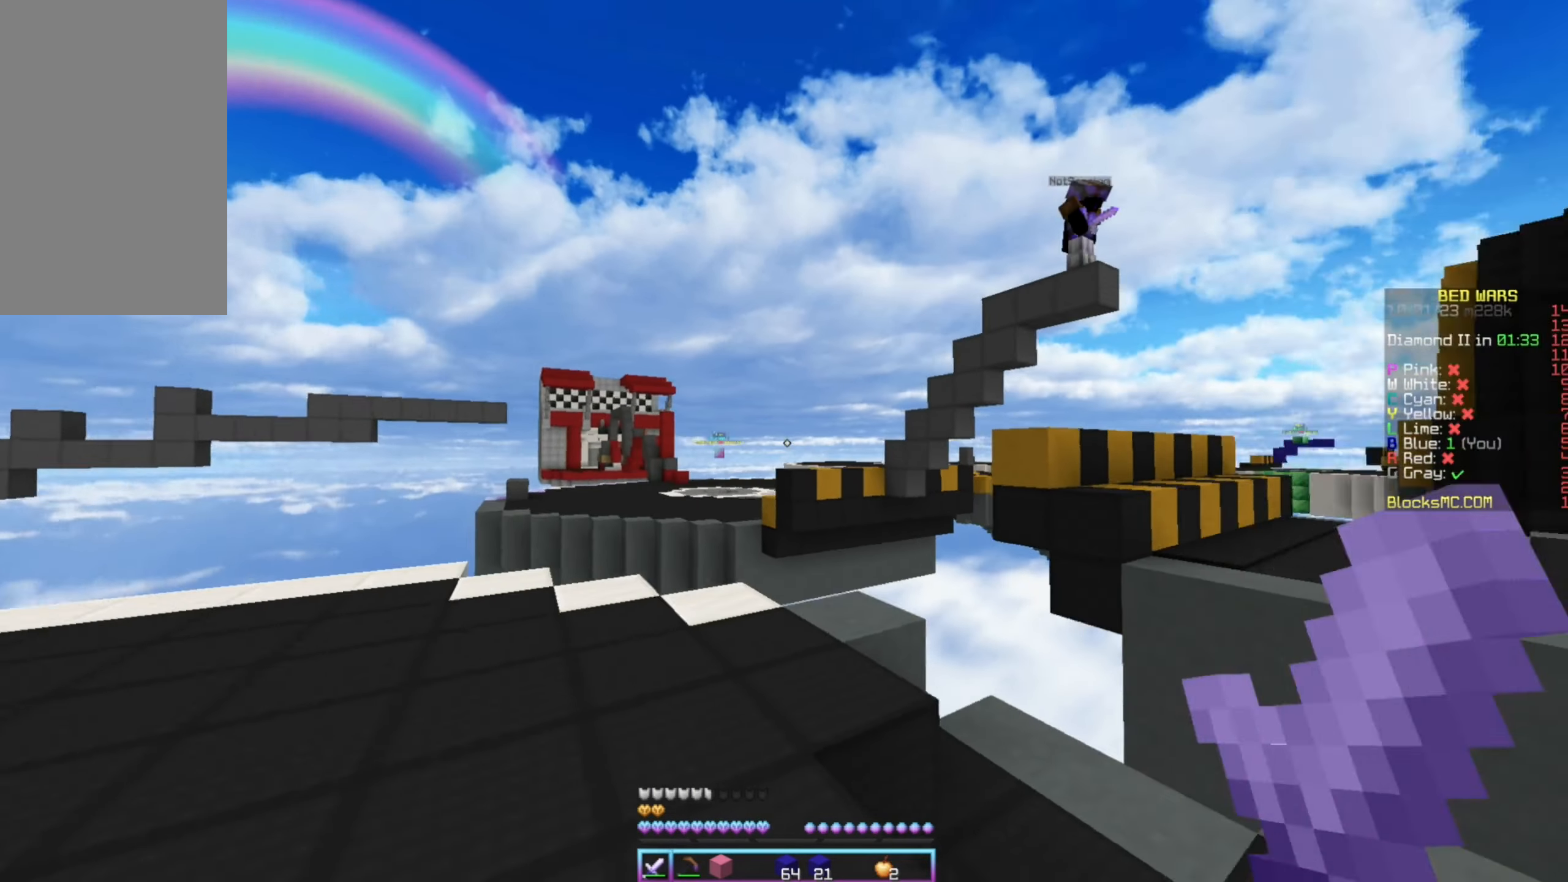
{"keys": ["down", "left"], "mouse": [], "events": [[16, "mouse_left", "down"], [83, "down", "down"], [133, "mouse_left", "up"], [183, "mouse_left", "down"], [283, "mouse_left", "up"], [350, "mouse_left", "down"], [450, "mouse_left", "up"]]}
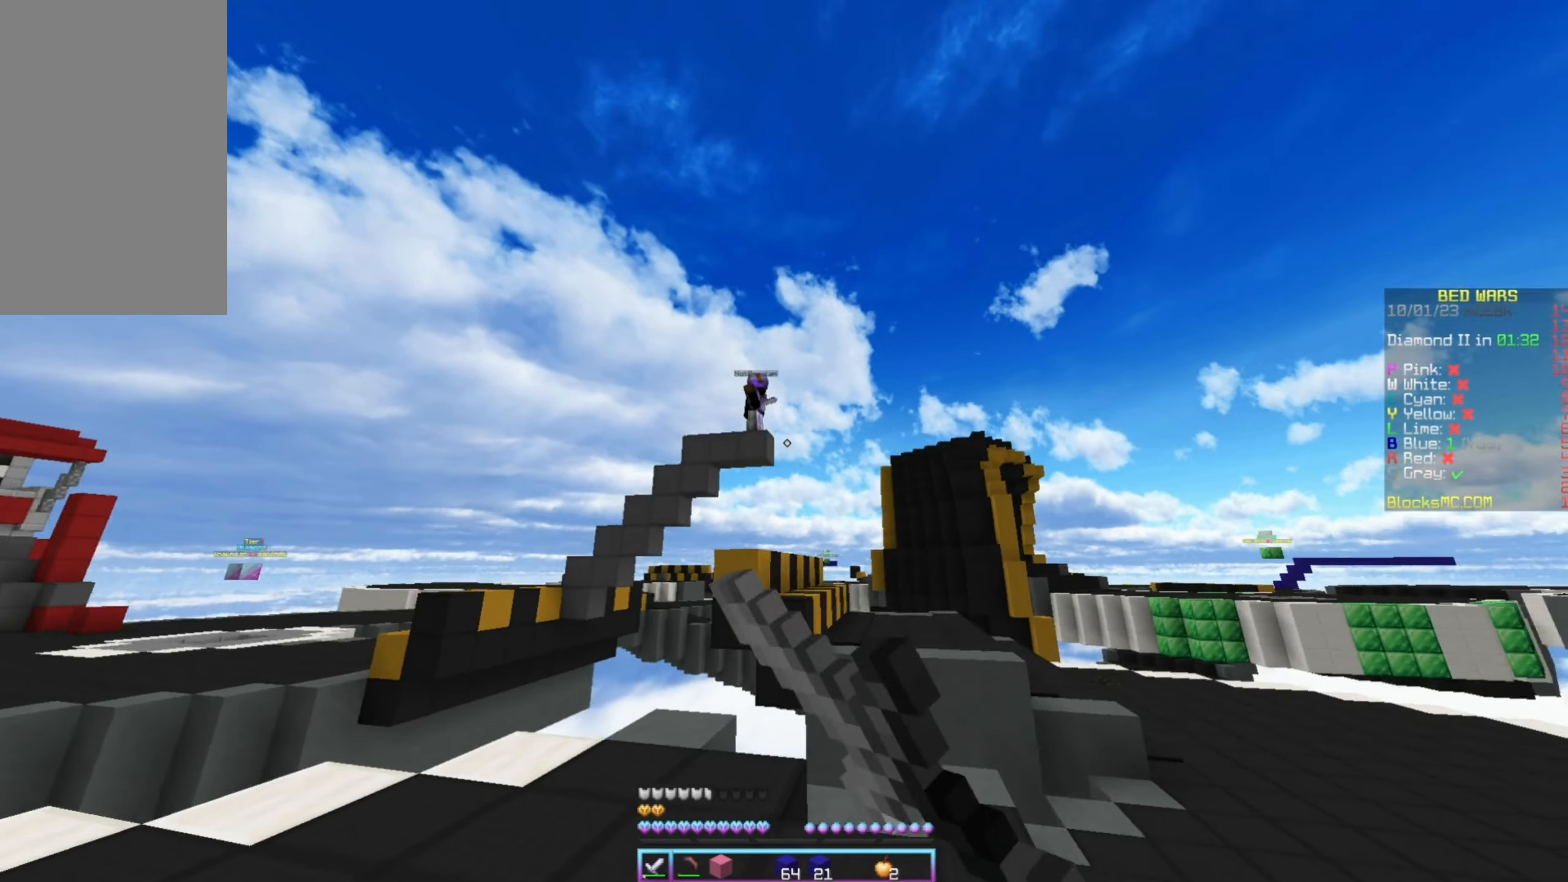
{"keys": ["down"], "mouse": [], "events": [[16, "left", "up"], [50, "mouse_left", "down"], [150, "mouse_left", "up"], [233, "mouse_left", "down"], [483, "mouse_left", "up"]]}
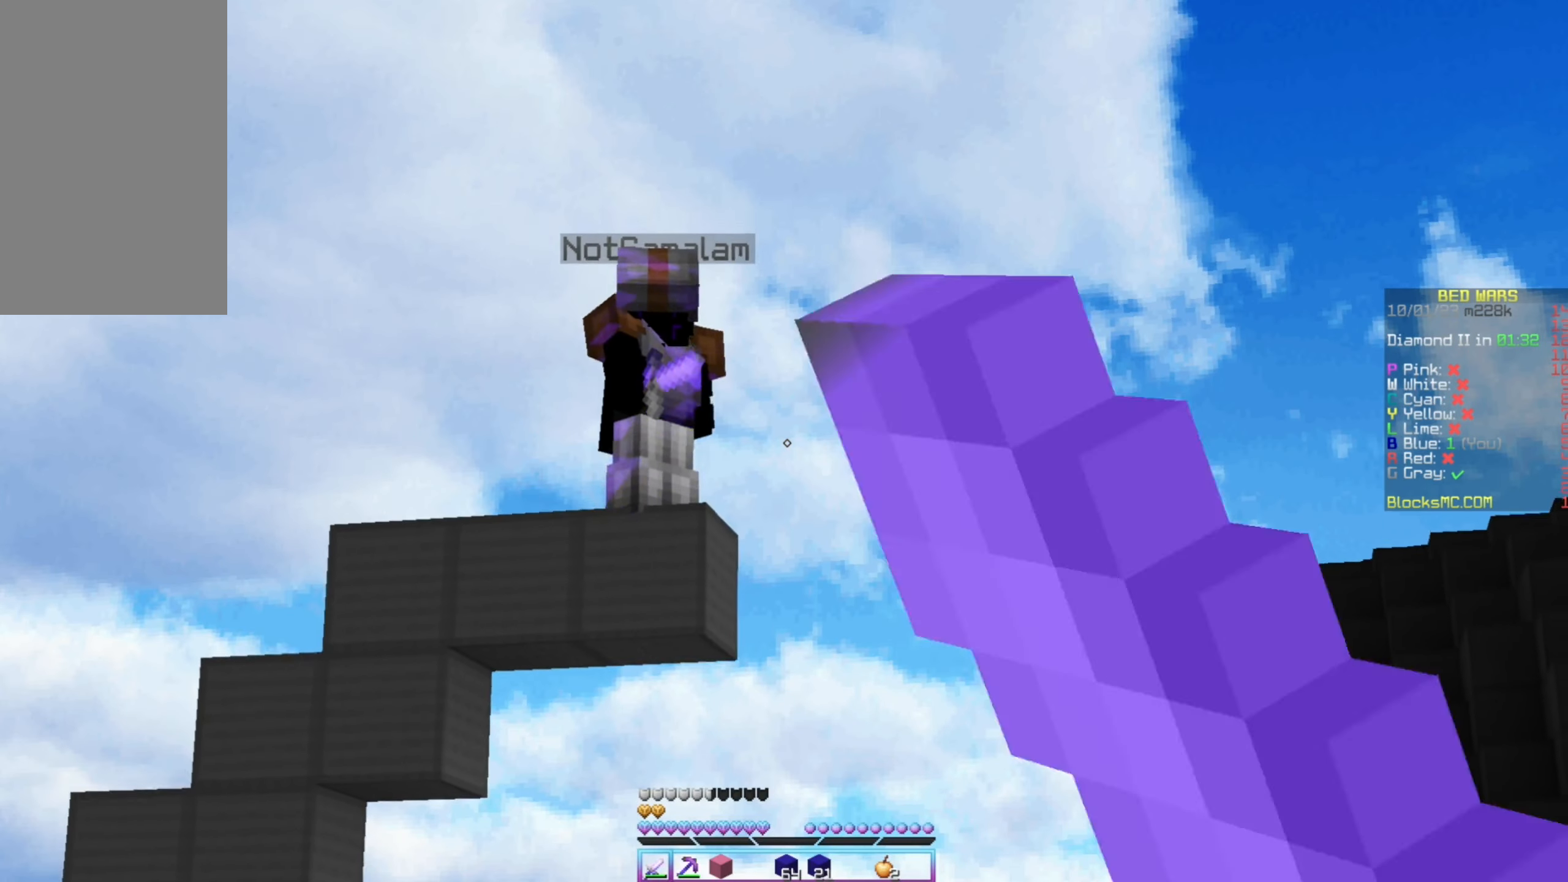
{"keys": ["left"], "mouse": ["left"], "events": [[66, "mouse_left", "down"], [166, "mouse_left", "up"], [200, "mouse_left", "down"], [300, "mouse_left", "up"], [383, "left", "down"], [450, "down", "up"], [450, "mouse_left", "down"]]}
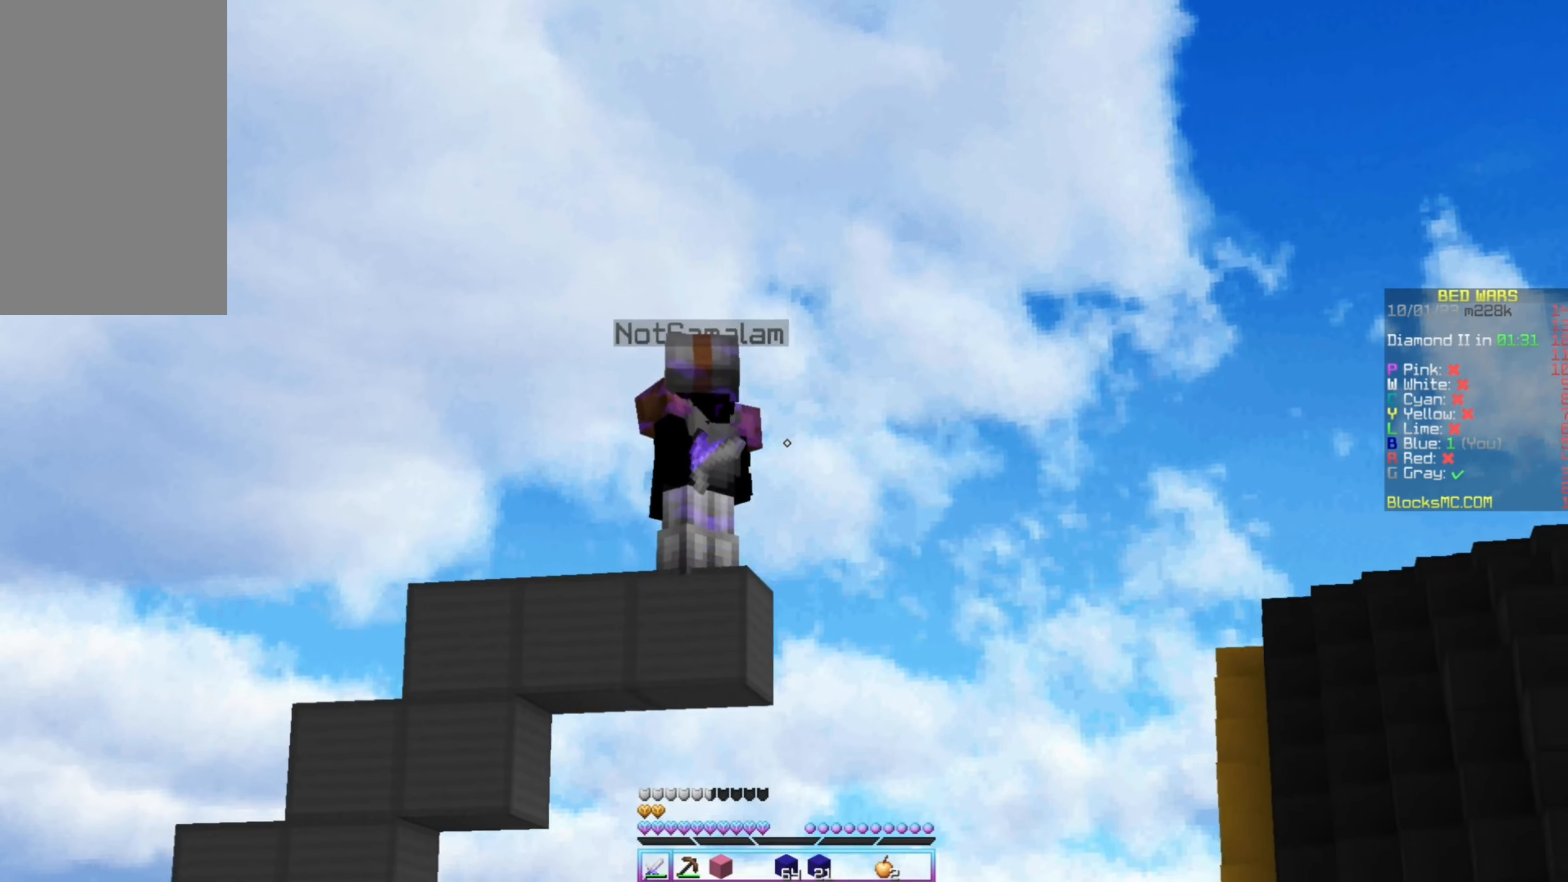
{"keys": ["right"], "mouse": ["left"], "events": [[50, "mouse_left", "up"], [83, "left", "up"], [116, "mouse_left", "down"], [216, "mouse_left", "up"], [300, "mouse_left", "down"], [383, "right", "down"], [416, "mouse_left", "up"], [466, "mouse_left", "down"]]}
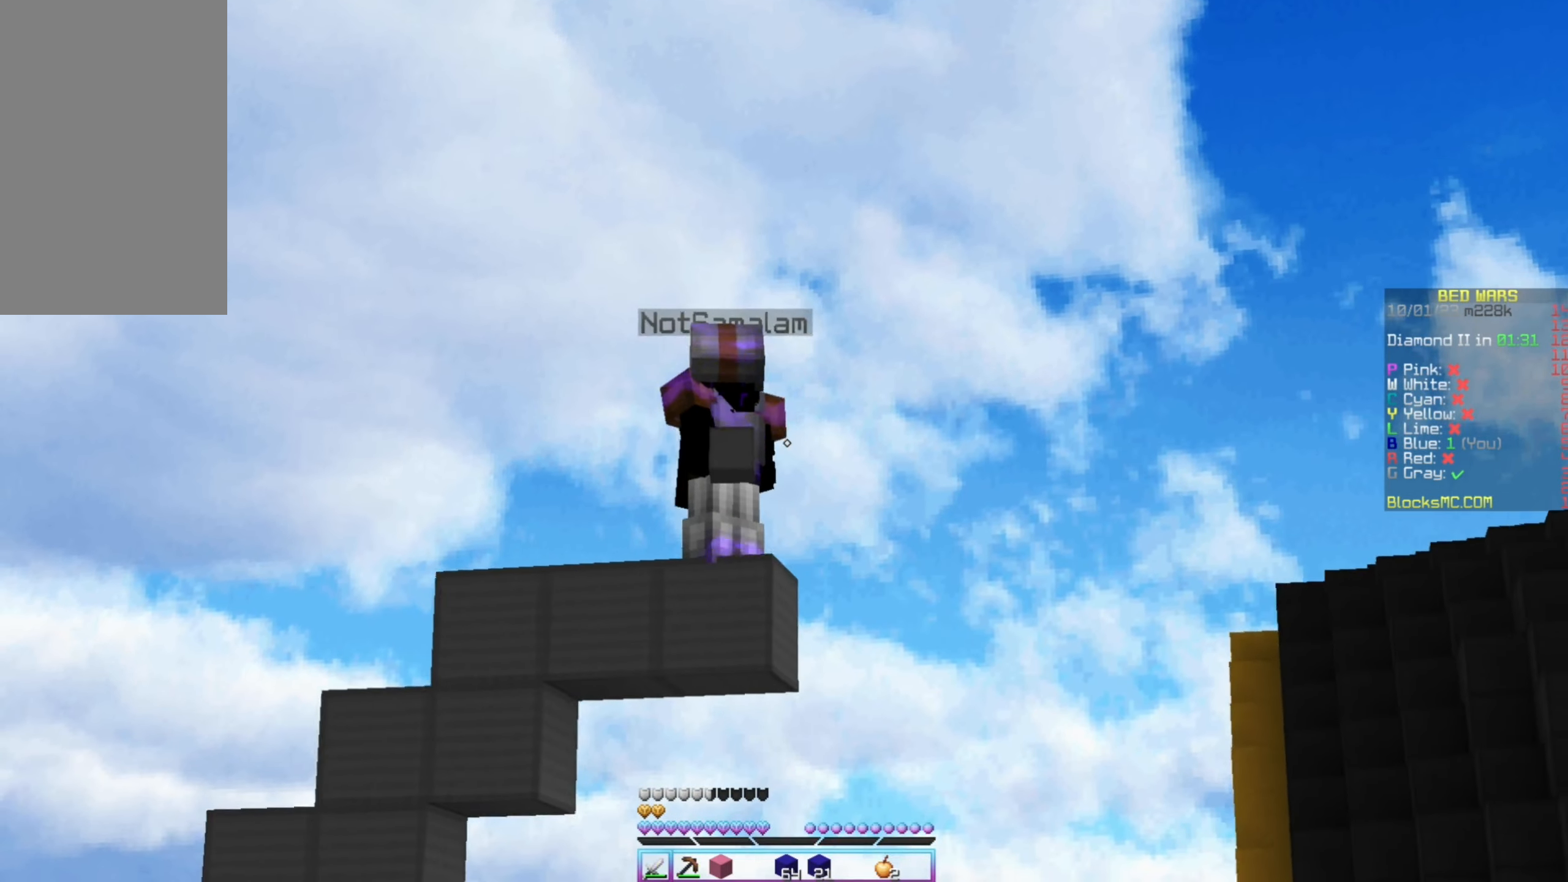
{"keys": ["right"], "mouse": ["left"], "events": [[83, "mouse_left", "up"], [100, "right", "up"], [116, "left", "down"], [166, "mouse_left", "down"], [267, "mouse_left", "up"], [333, "mouse_left", "down"], [500, "left", "up"], [500, "right", "down"]]}
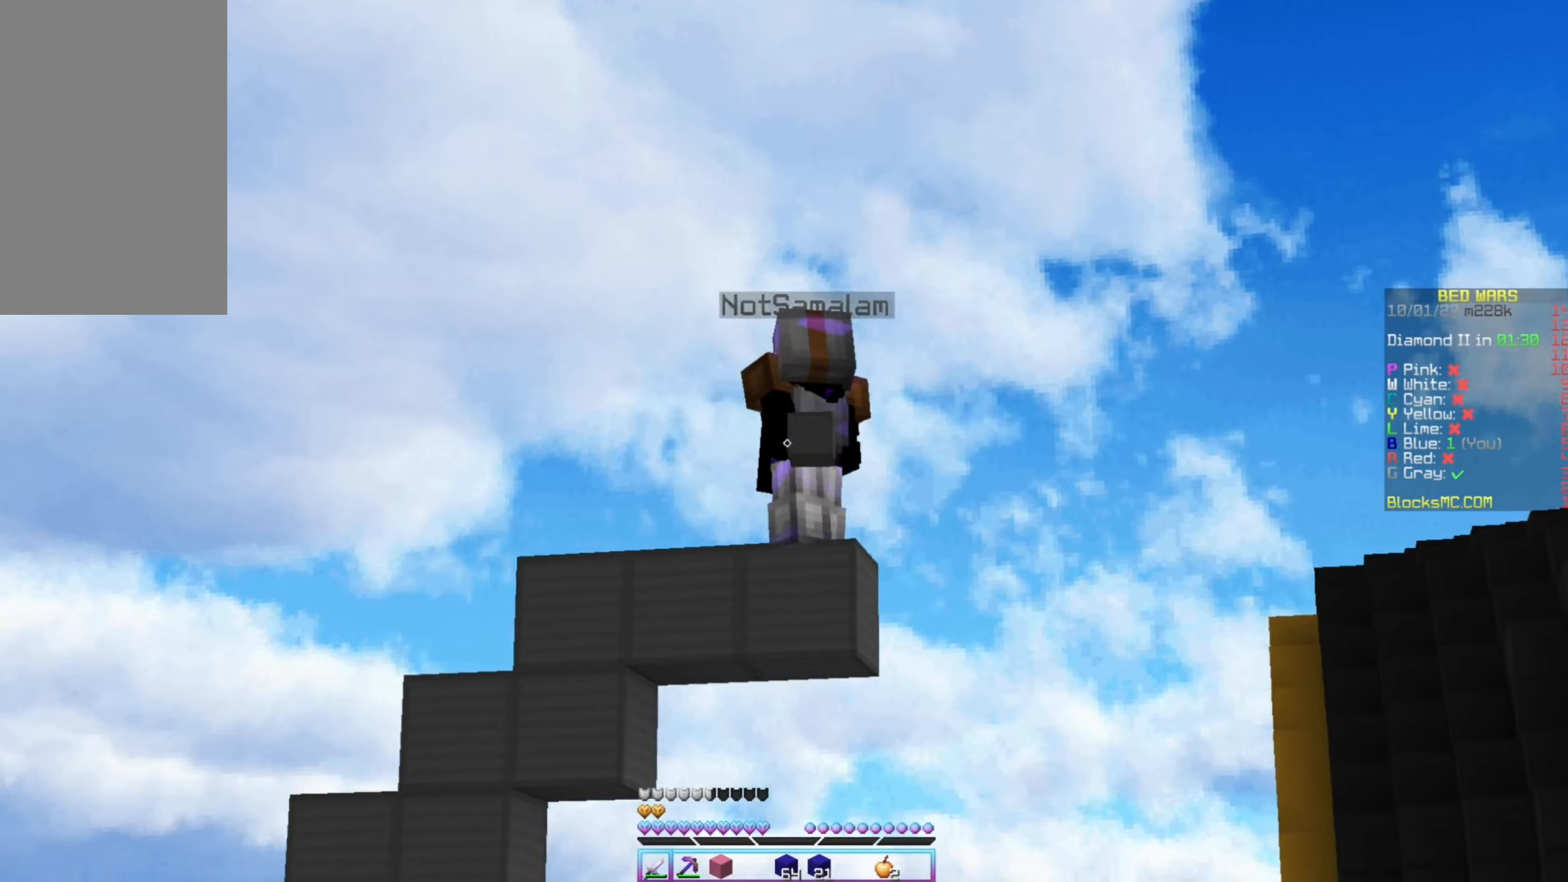
{"keys": ["up"], "mouse": [], "events": [[100, "mouse_left", "up"], [183, "mouse_left", "down"], [233, "up", "down"], [283, "mouse_left", "up"], [317, "right", "up"], [383, "mouse_left", "down"], [483, "mouse_left", "up"]]}
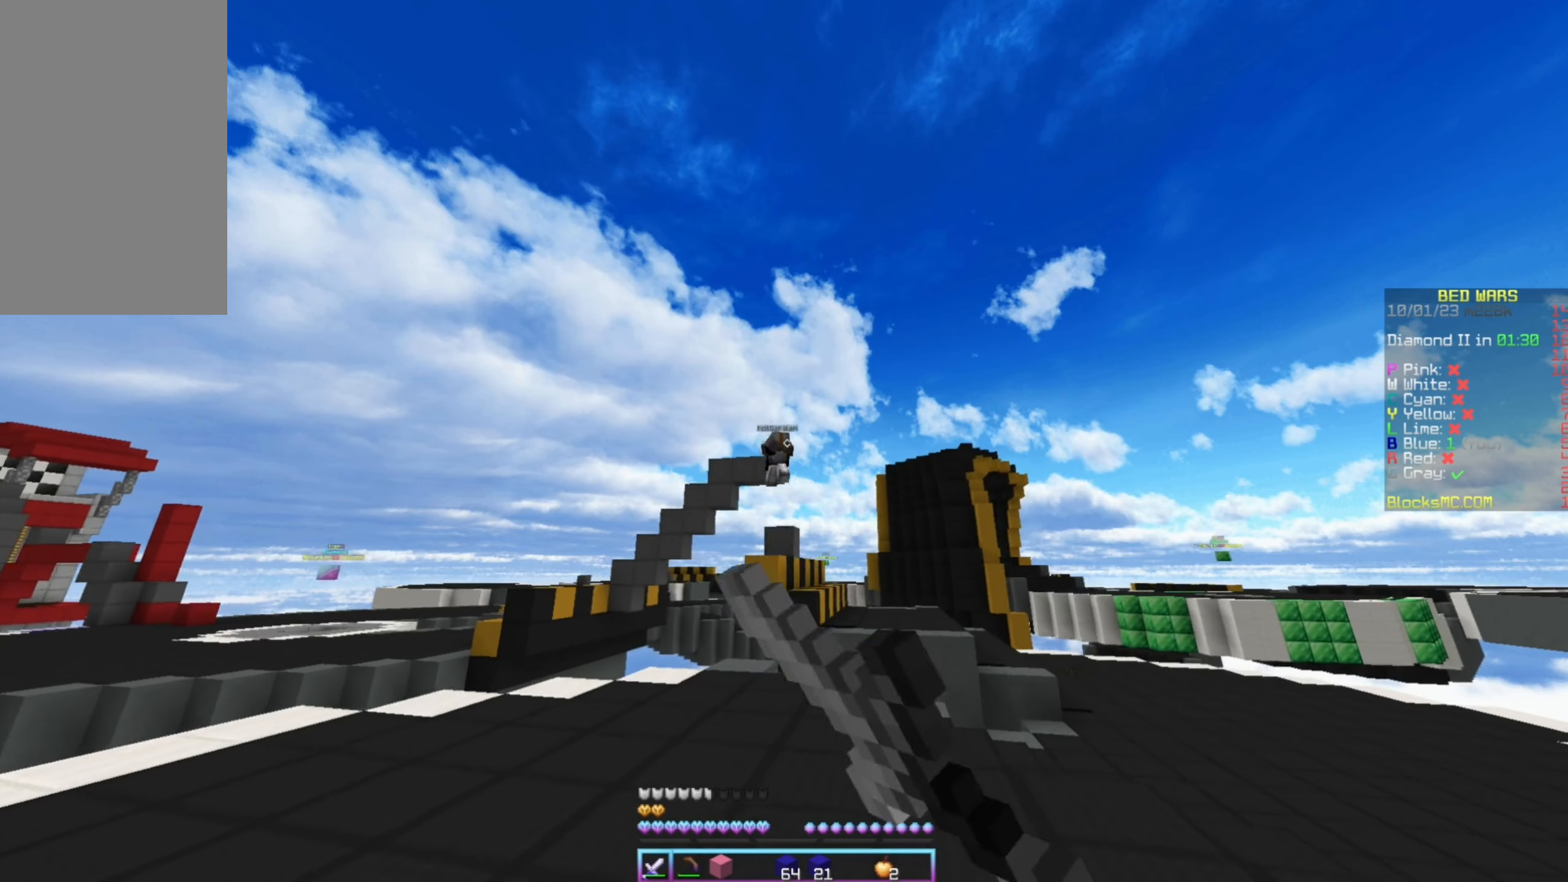
{"keys": ["right"], "mouse": [], "events": [[50, "mouse_left", "down"], [100, "right", "down"], [150, "mouse_left", "up"], [450, "up", "up"]]}
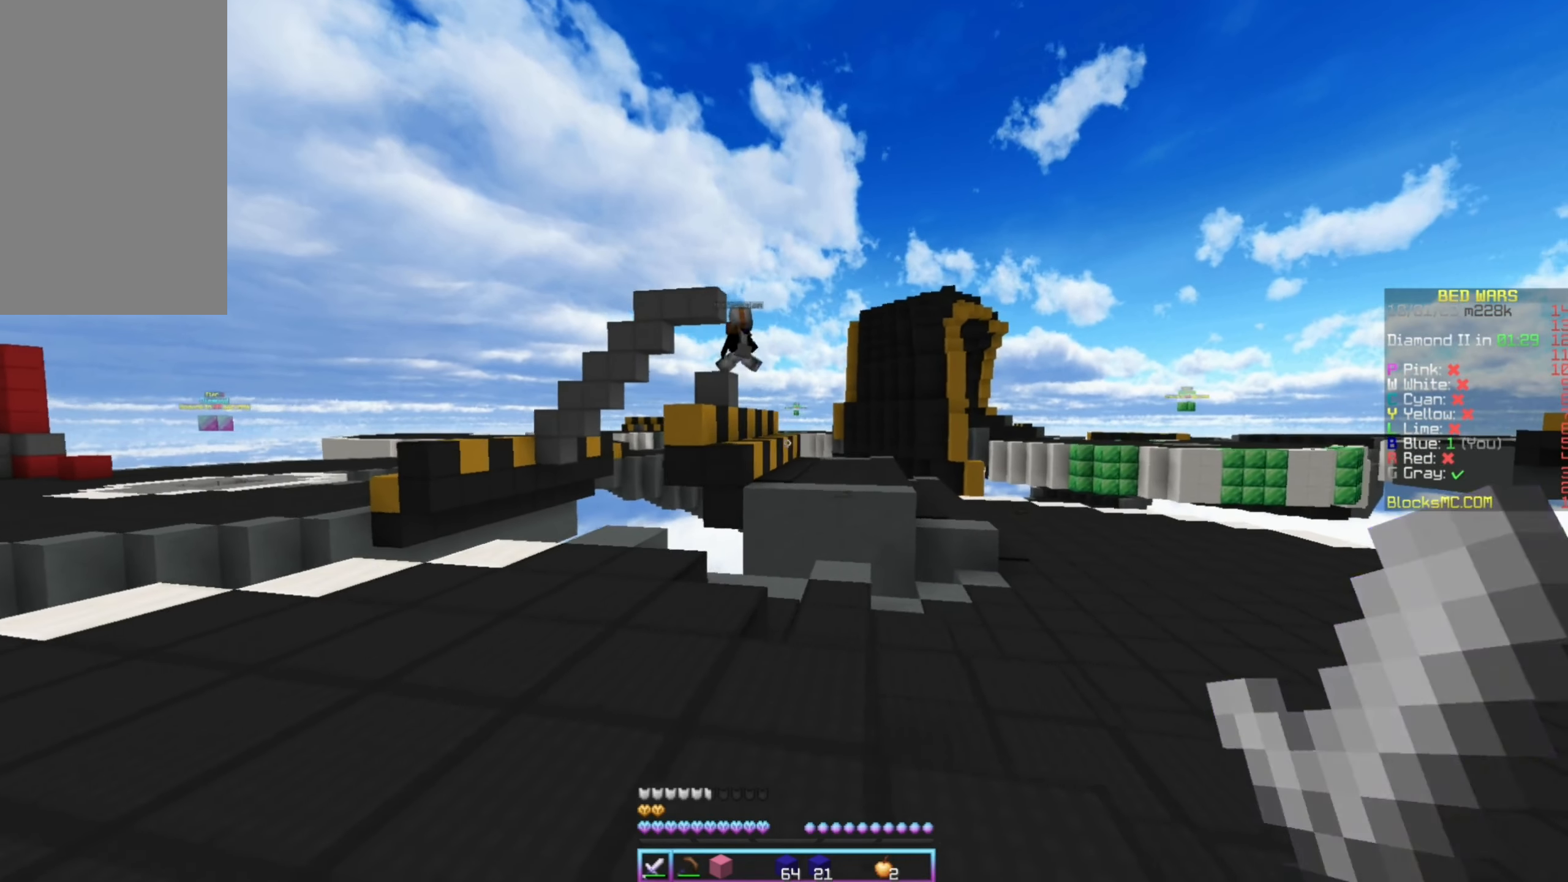
{"keys": ["down", "right"], "mouse": [], "events": [[17, "mouse_left", "down"], [17, "right", "up"], [33, "left", "down"], [100, "mouse_left", "up"], [167, "down", "down"], [167, "mouse_left", "down"], [250, "mouse_left", "up"], [317, "mouse_left", "down"], [333, "left", "up"], [350, "right", "down"], [450, "mouse_left", "up"]]}
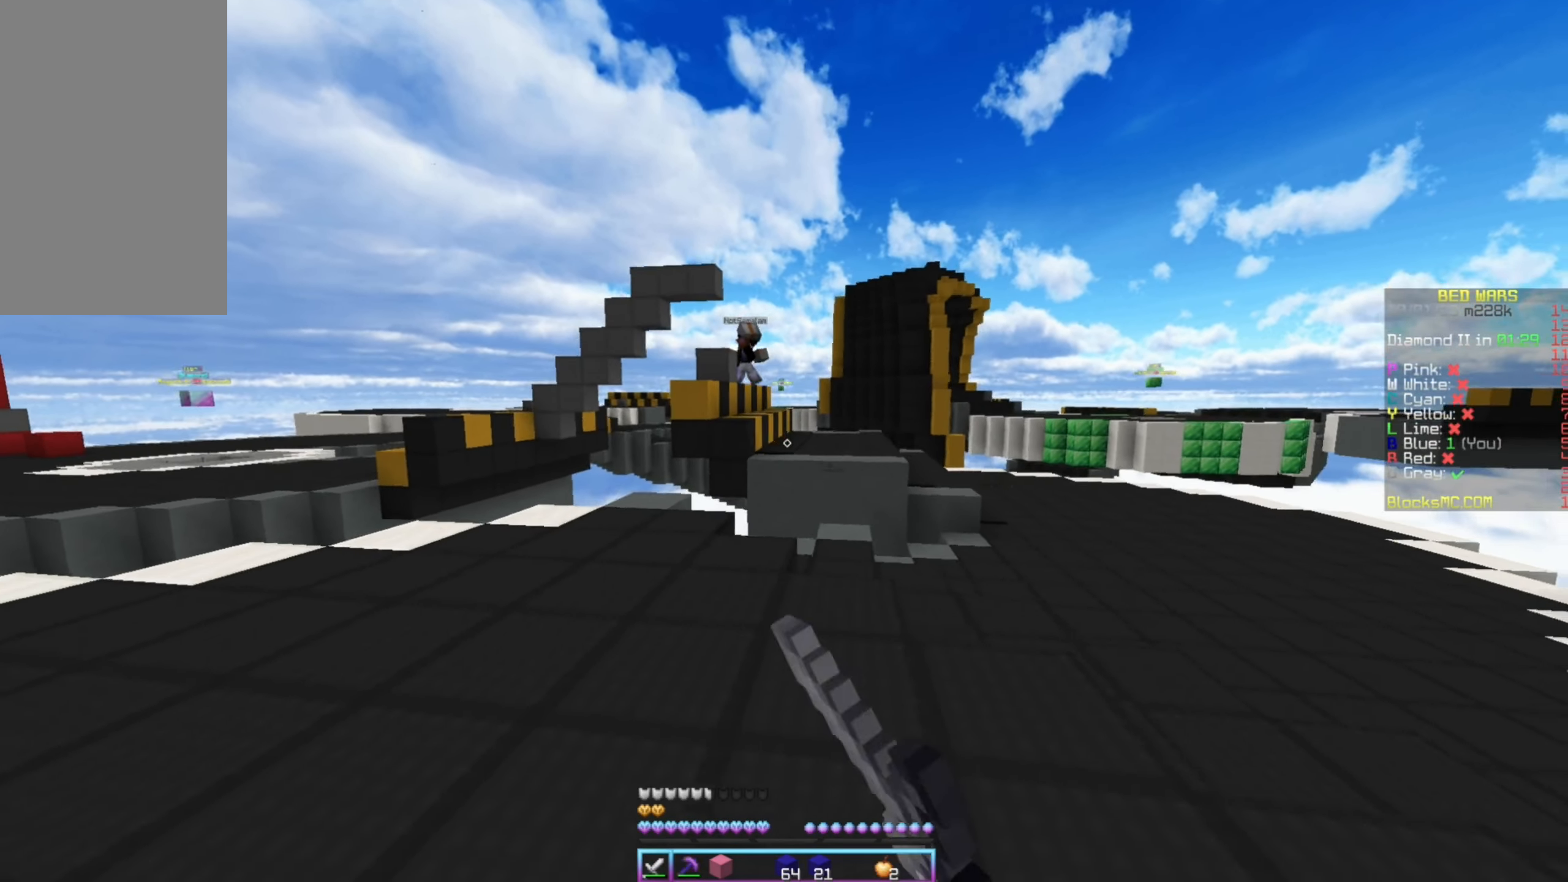
{"keys": ["right", "up"], "mouse": [], "events": [[200, "down", "up"], [317, "up", "down"]]}
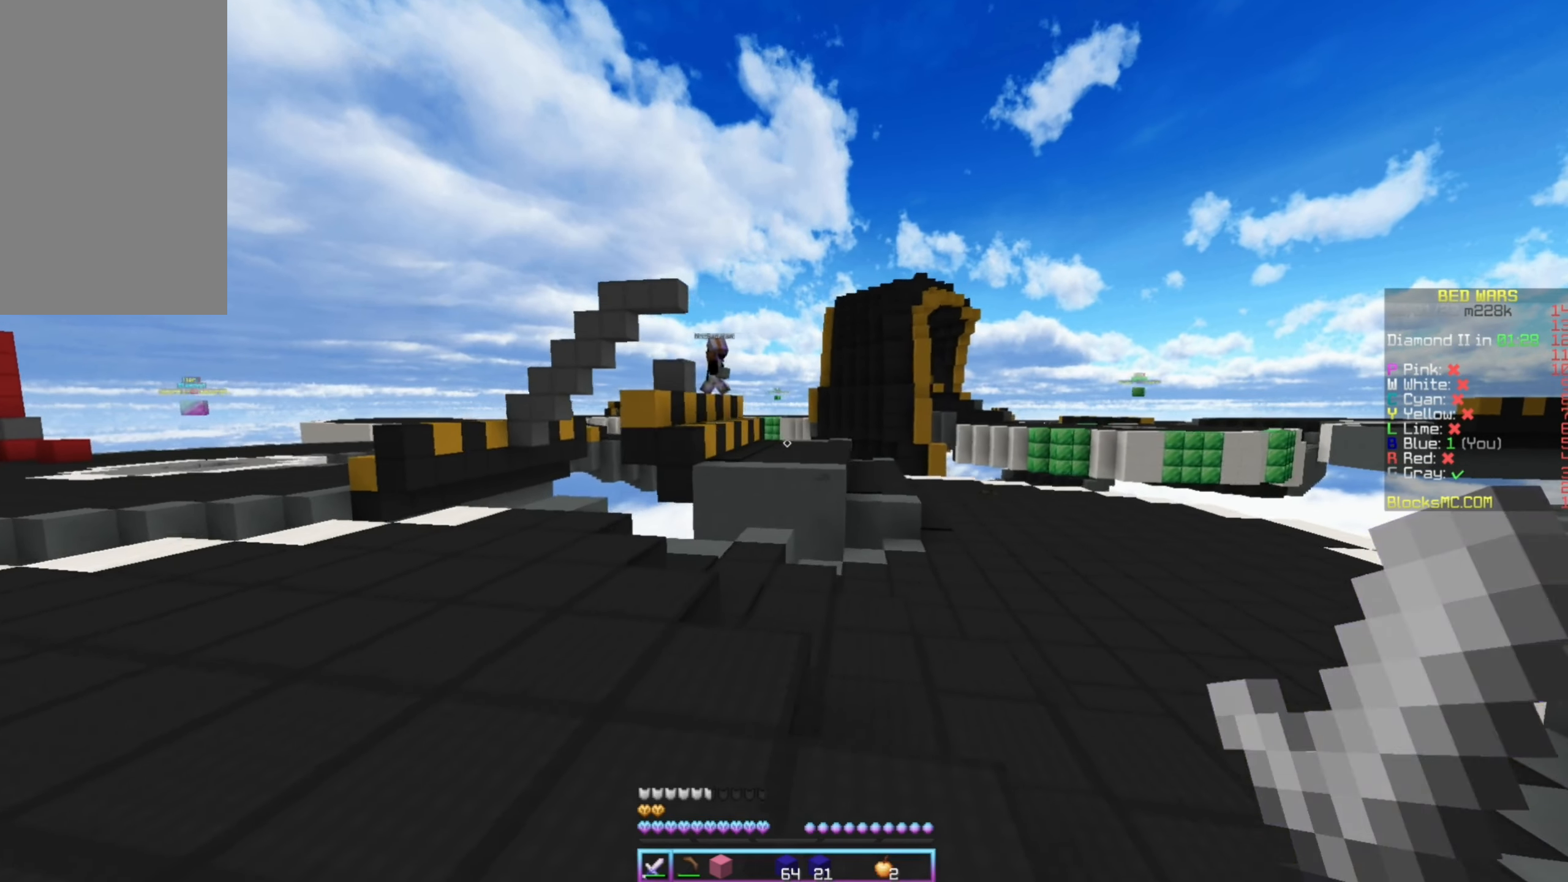
{"keys": ["up"], "mouse": [], "events": [[217, "mouse_left", "down"], [333, "mouse_left", "up"], [417, "right", "up"]]}
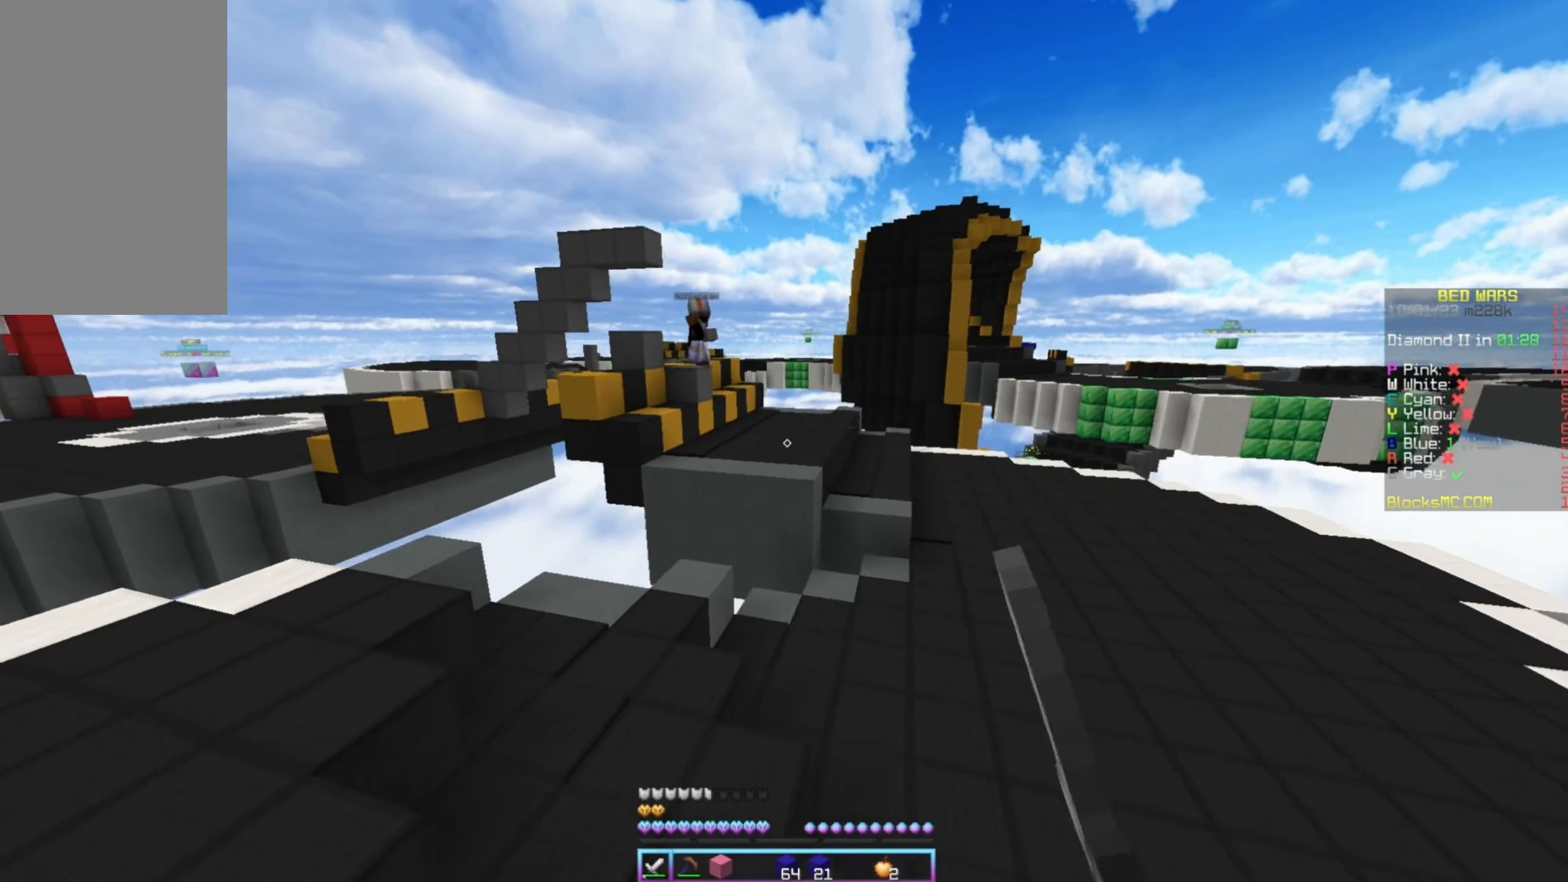
{"keys": ["left", "up"], "mouse": [], "events": [[17, "left", "down"]]}
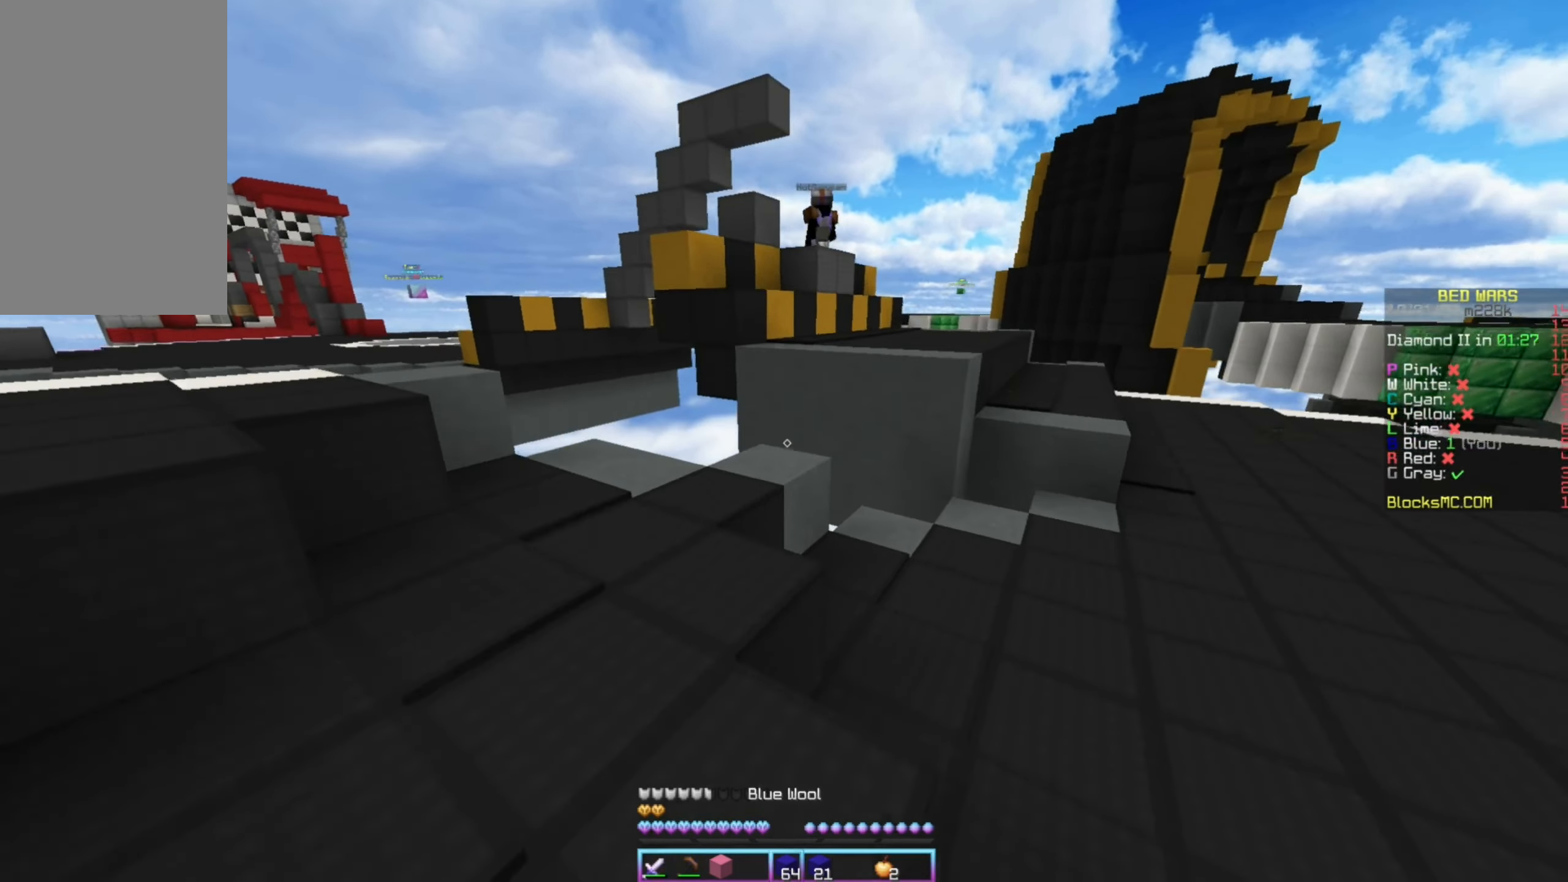
{"keys": ["down"], "mouse": [], "events": [[167, "mouse_right", "down"], [300, "up", "up"], [333, "left", "up"], [333, "mouse_right", "up"], [500, "down", "down"]]}
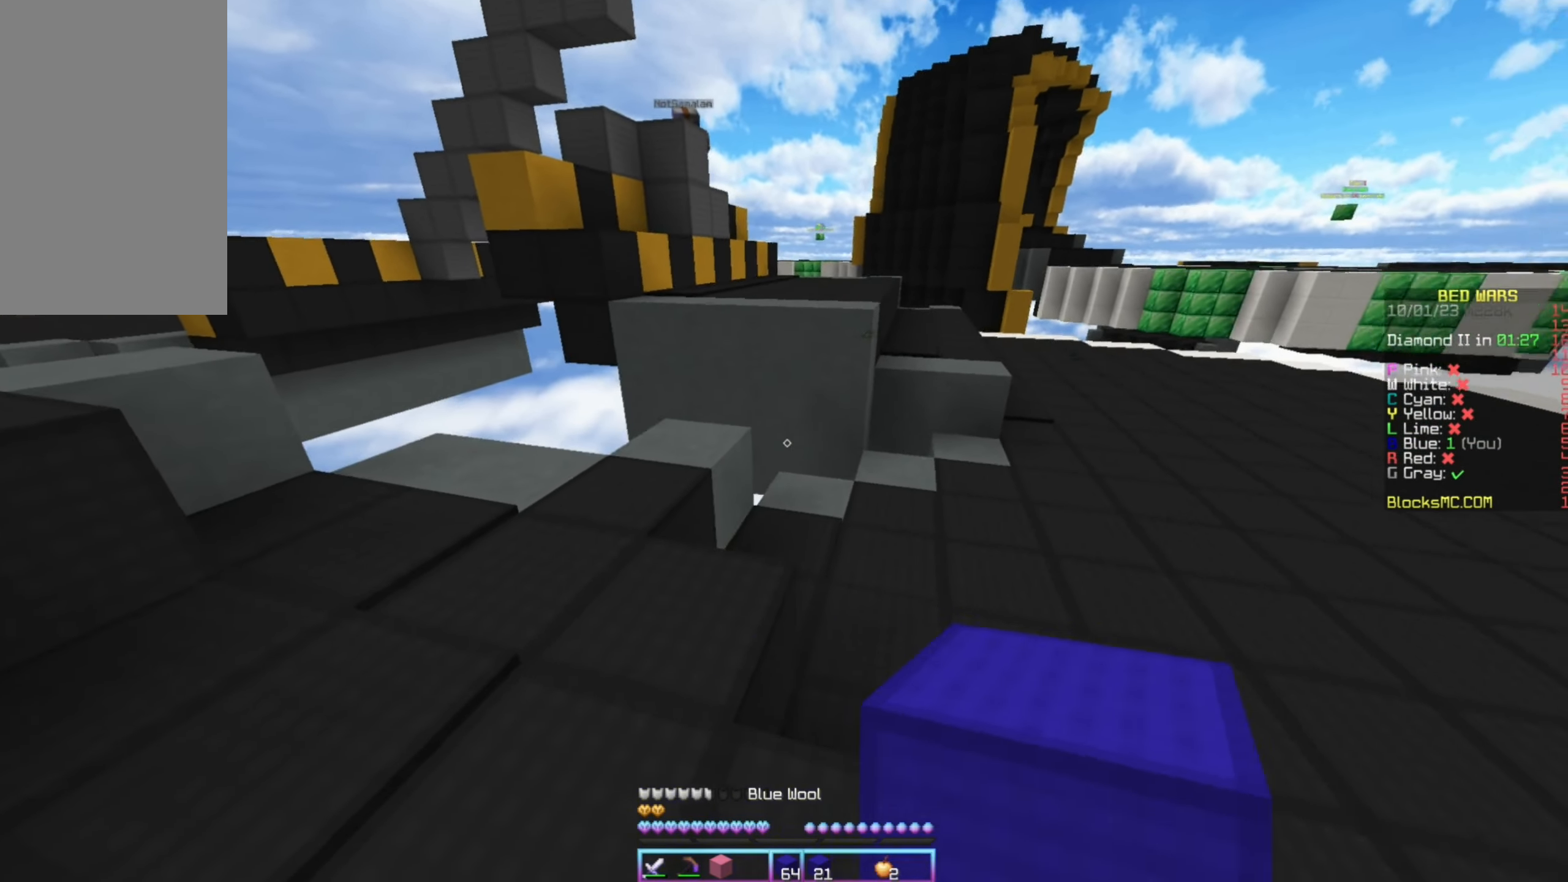
{"keys": ["up"], "mouse": [], "events": [[100, "mouse_right", "down"], [150, "down", "up"], [183, "mouse_right", "up"], [333, "up", "down"]]}
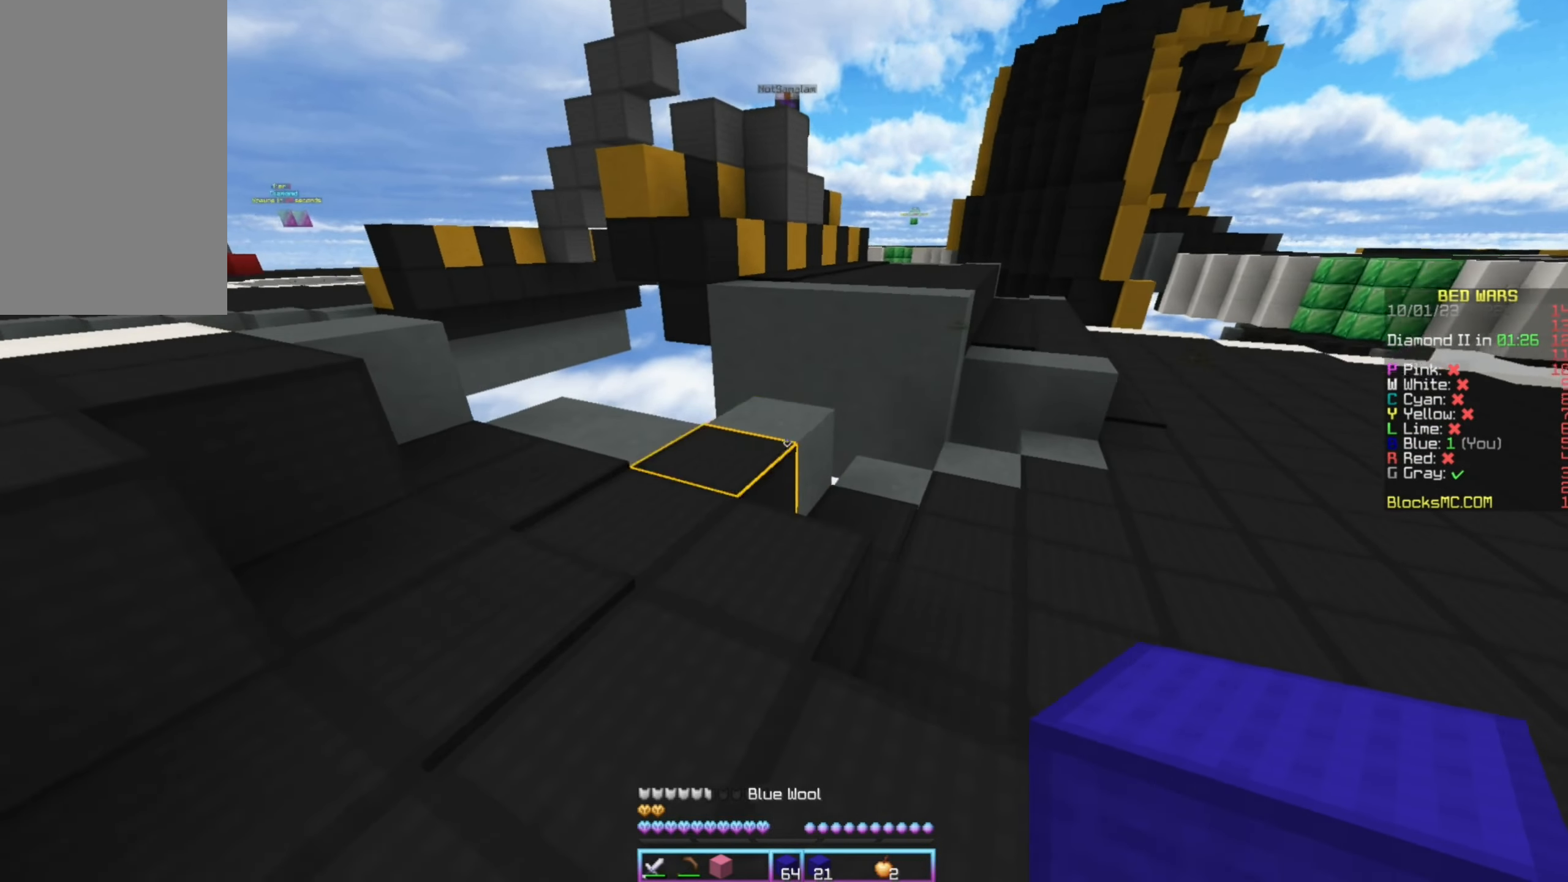
{"keys": ["up"], "mouse": [], "events": [[50, "mouse_right", "down"], [83, "up", "up"], [167, "mouse_right", "up"], [500, "up", "down"]]}
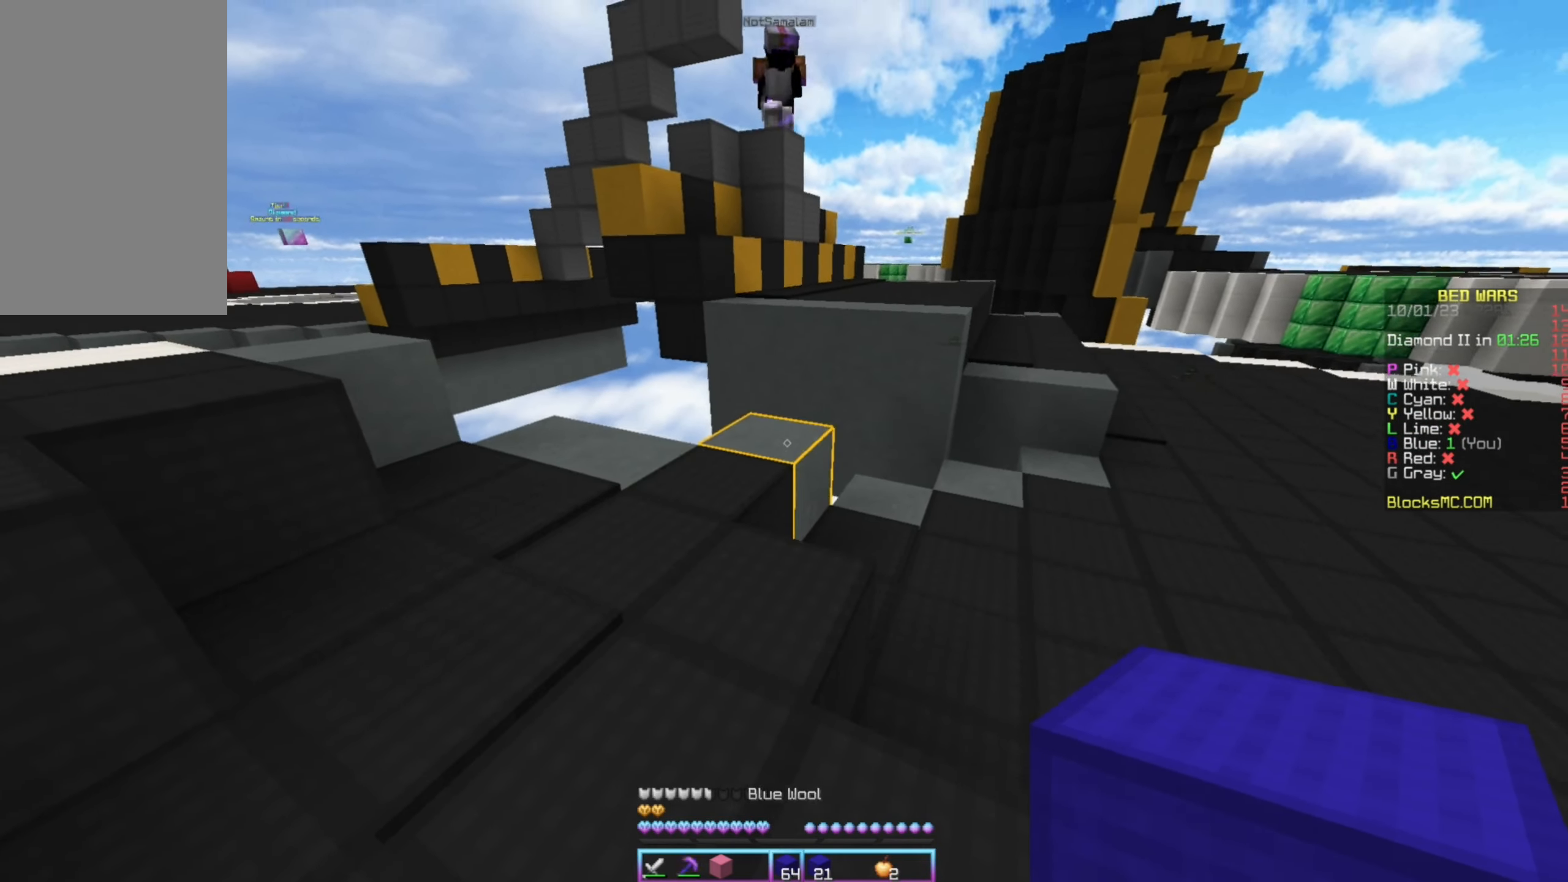
{"keys": ["down", "left"], "mouse": [], "events": [[117, "mouse_right", "down"], [183, "up", "up"], [250, "mouse_right", "up"], [300, "down", "down"], [367, "left", "down"]]}